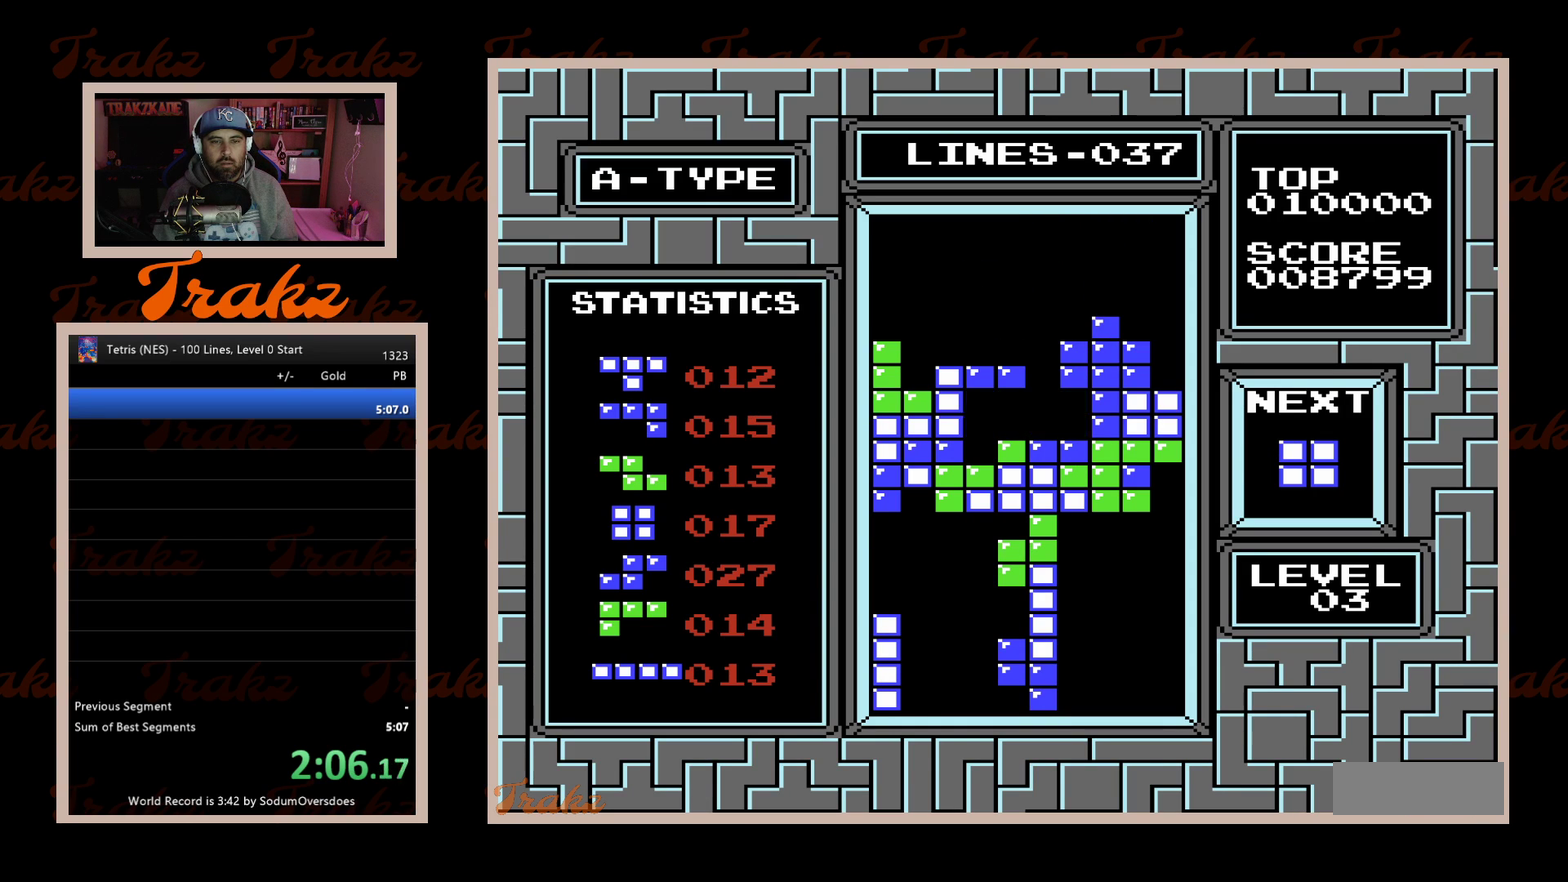
Gameplay with a controller (Nintendo layout); each line is a JSON object with the inputs held at the frame after it. "events" lists button and stick changes between this image and that frame as [ms after this image, input, new state], when the widget could be followed in between. Not read: L3 R3.
{"buttons": ["DPAD_LEFT"], "events": [[267, "DPAD_LEFT", "down"], [367, "DPAD_LEFT", "up"], [433, "DPAD_LEFT", "down"]]}
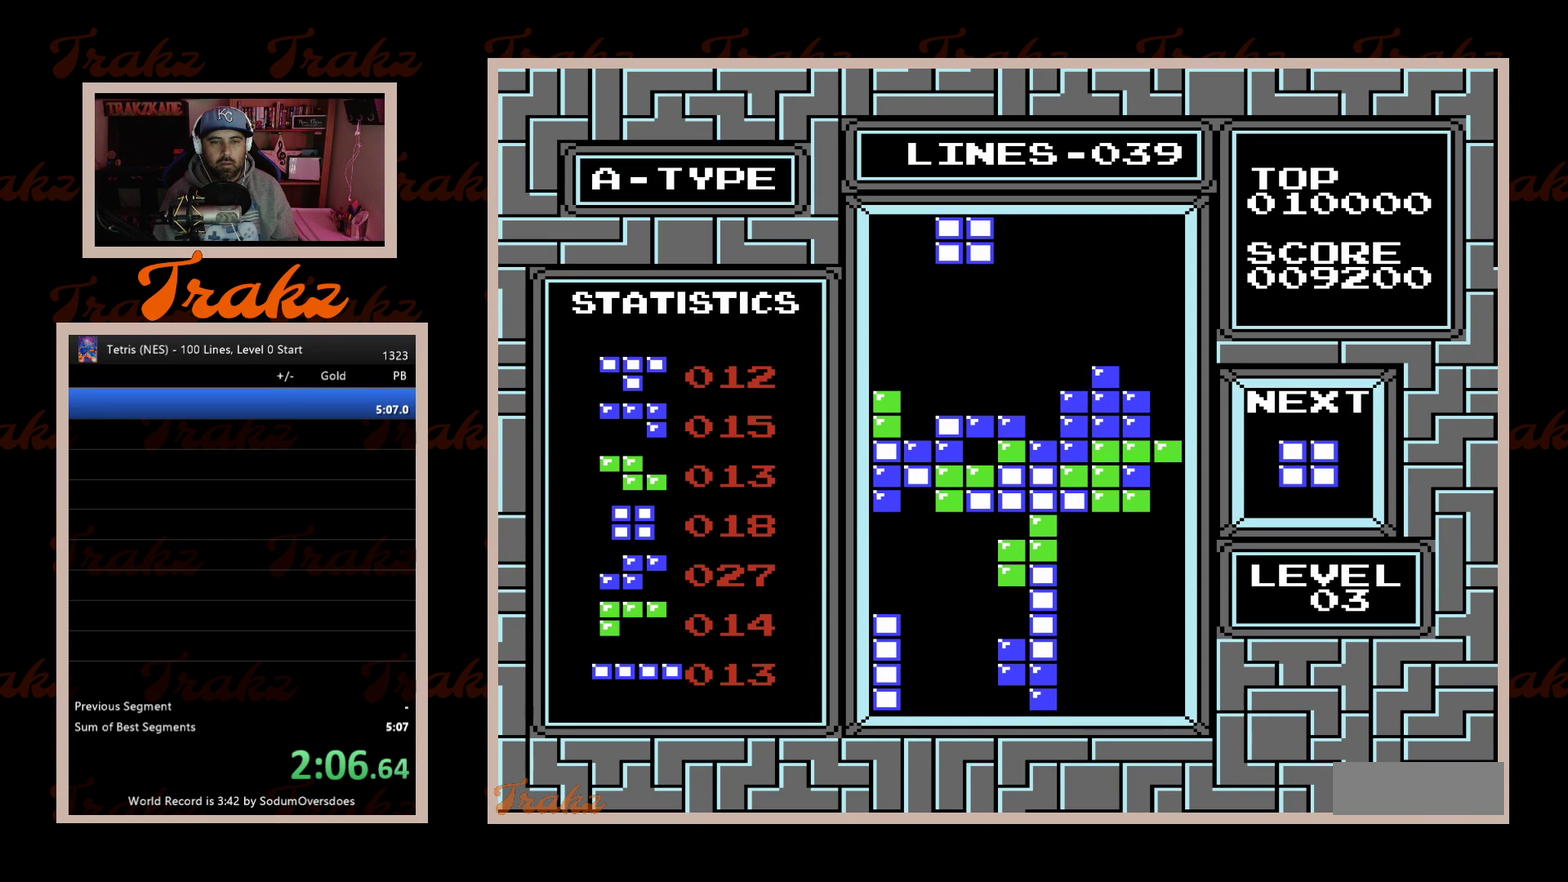
{"buttons": ["DPAD_DOWN"], "events": [[17, "DPAD_LEFT", "up"], [267, "DPAD_LEFT", "down"], [350, "DPAD_LEFT", "up"], [467, "DPAD_DOWN", "down"]]}
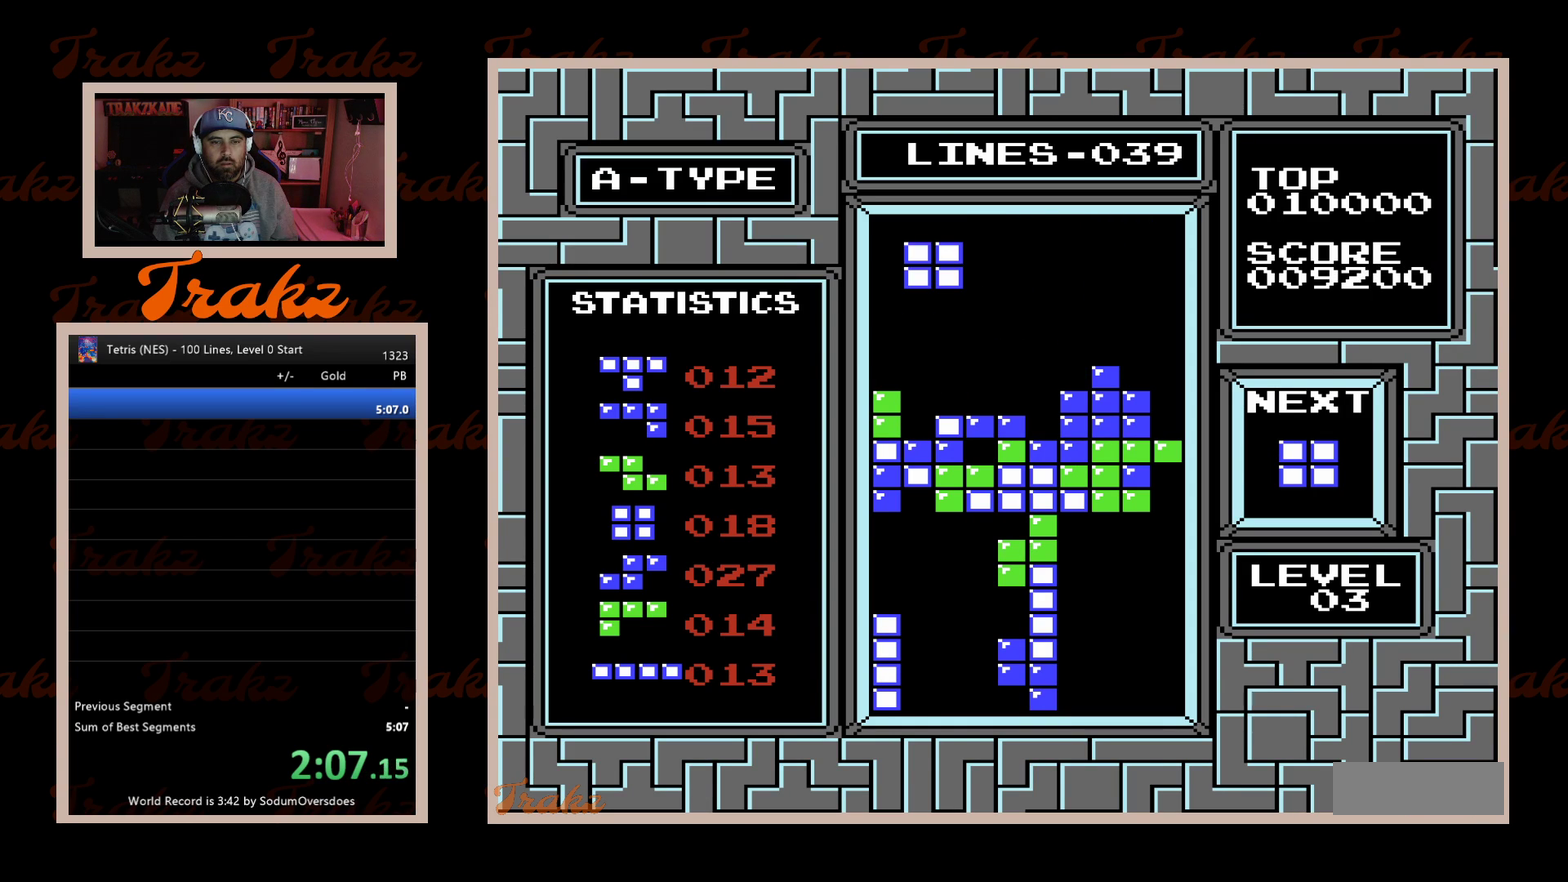
{"buttons": ["DPAD_LEFT"], "events": [[300, "DPAD_DOWN", "up"], [483, "DPAD_LEFT", "down"]]}
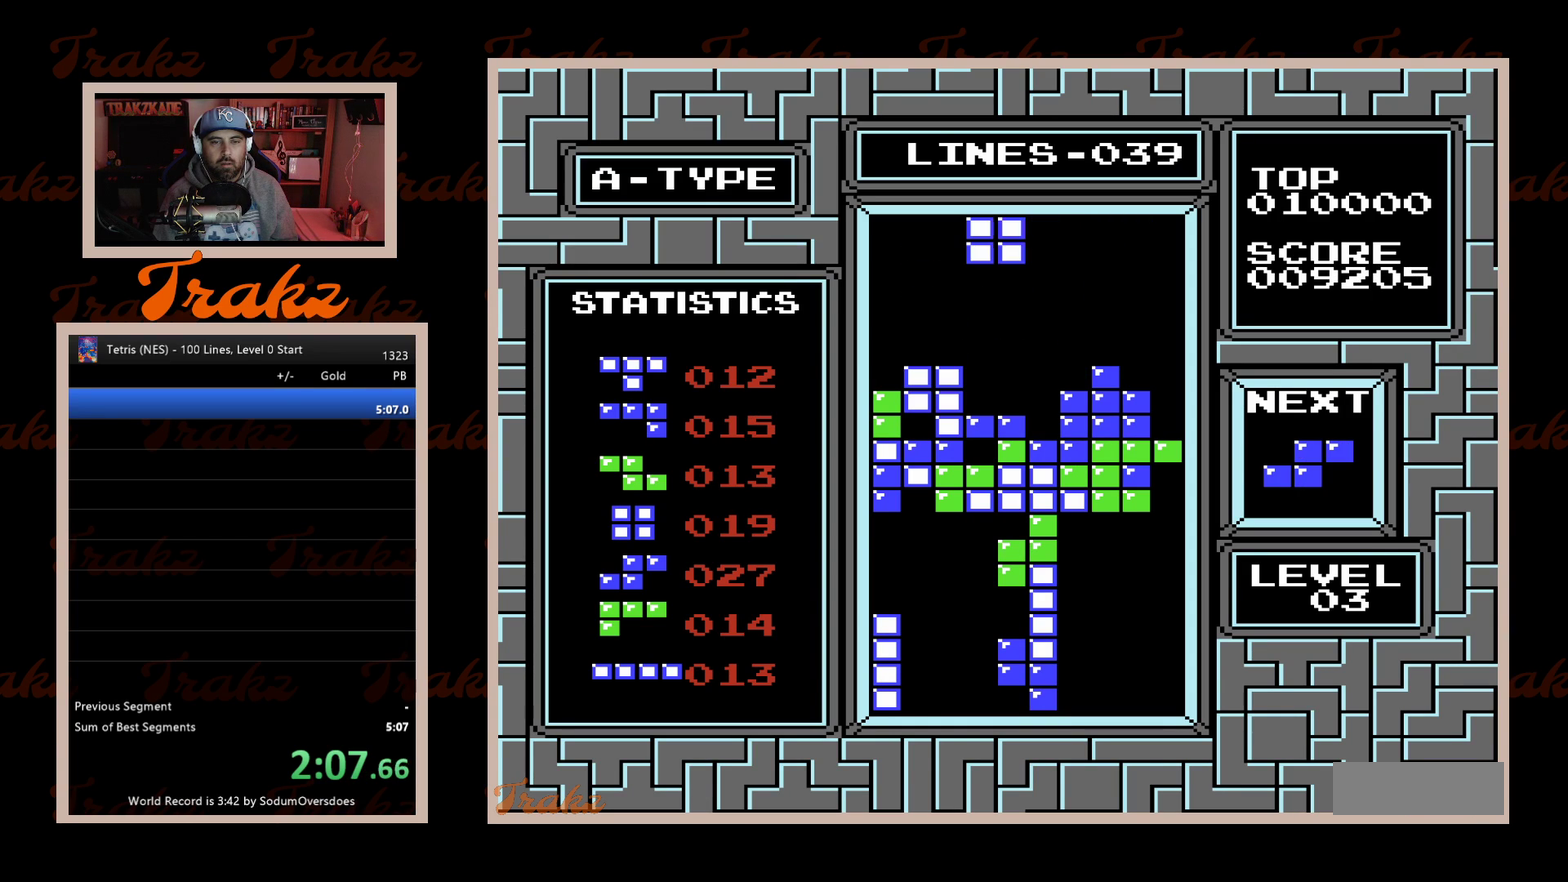
{"buttons": ["DPAD_DOWN"], "events": [[100, "DPAD_LEFT", "up"], [433, "DPAD_DOWN", "down"]]}
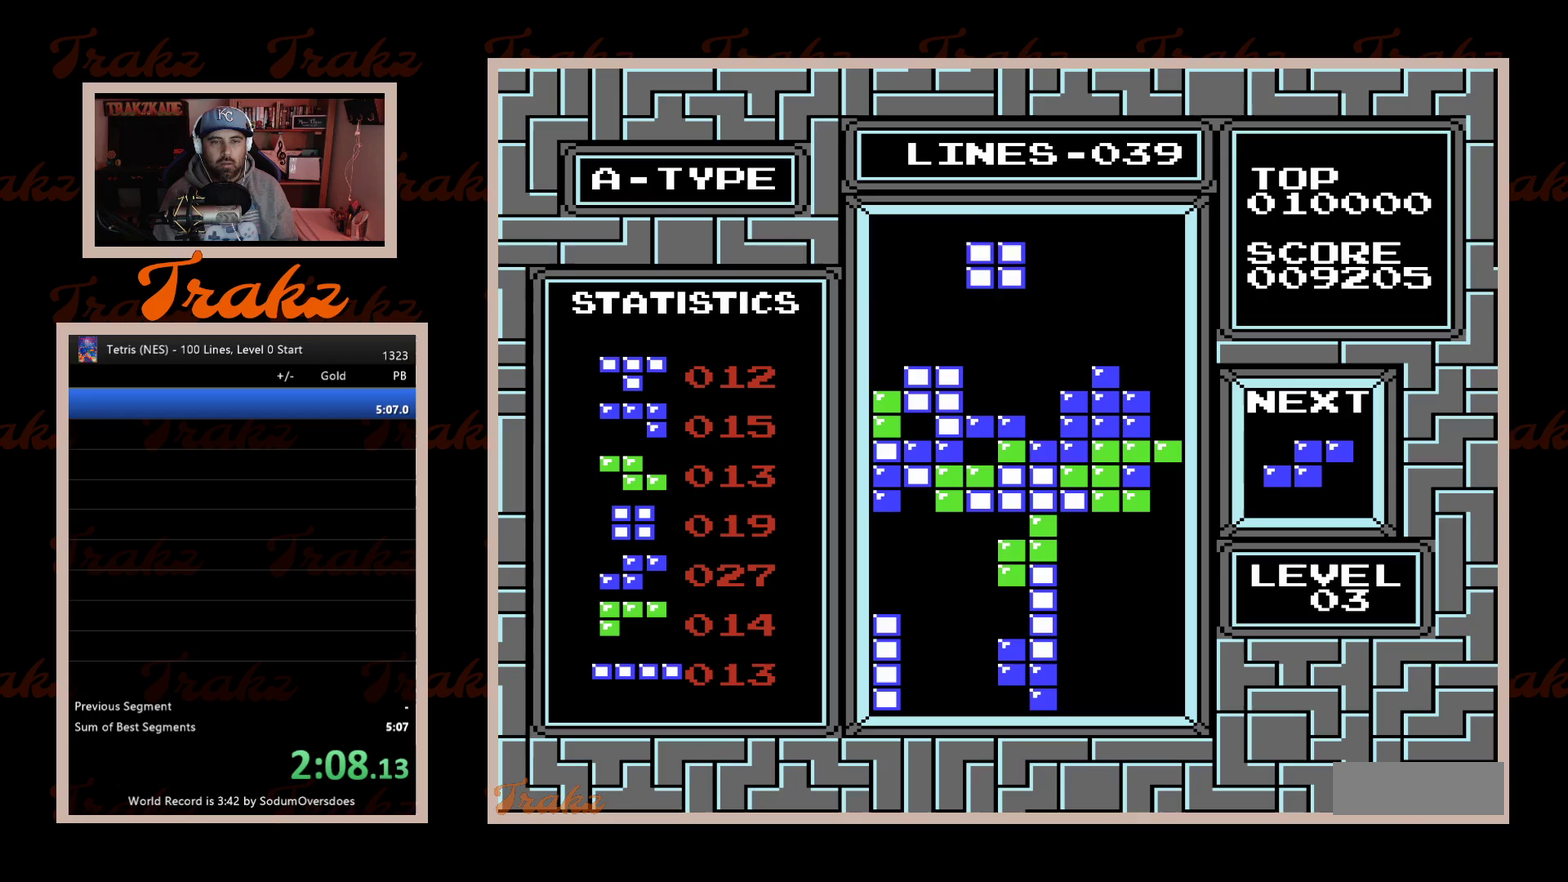
{"buttons": [], "events": [[383, "DPAD_DOWN", "up"]]}
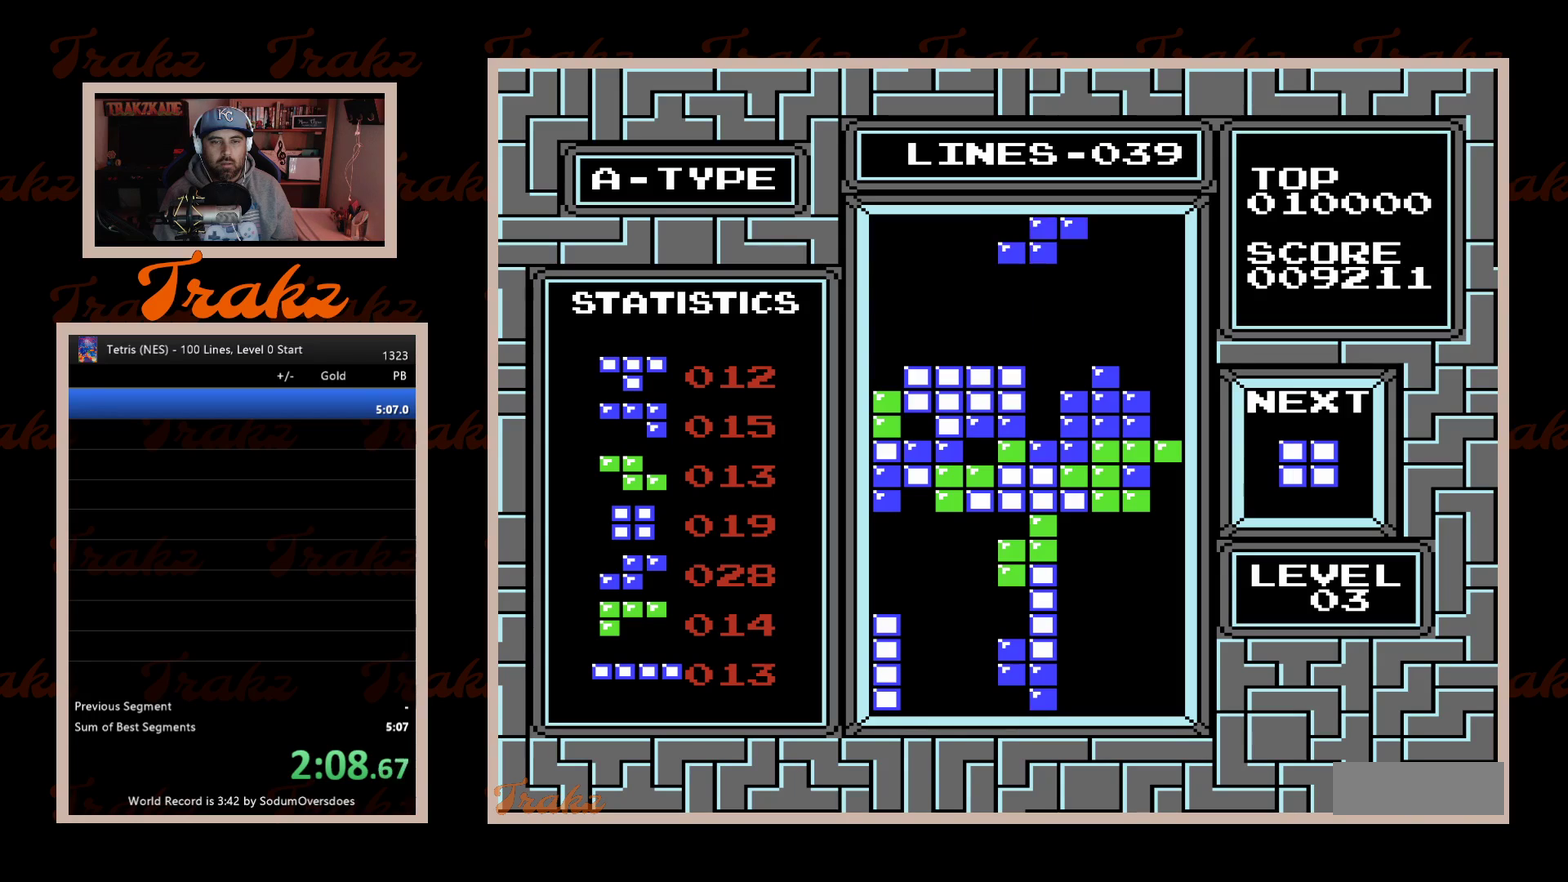
{"buttons": ["DPAD_RIGHT"], "events": [[100, "DPAD_RIGHT", "down"], [200, "A", "down"], [317, "A", "up"]]}
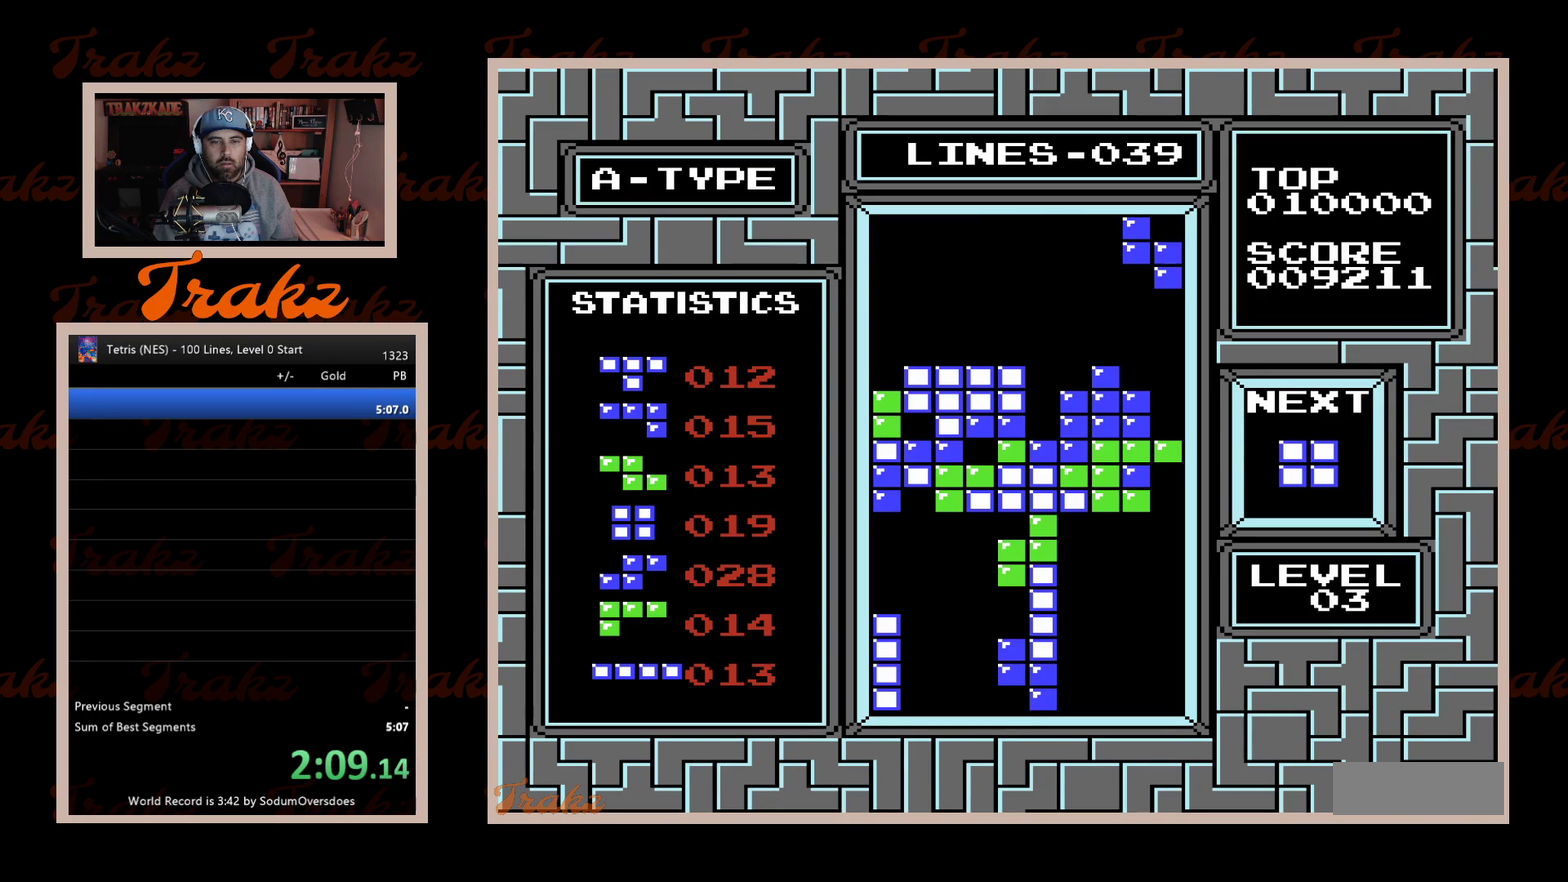
{"buttons": ["DPAD_DOWN"], "events": [[100, "DPAD_RIGHT", "up"], [117, "DPAD_DOWN", "down"]]}
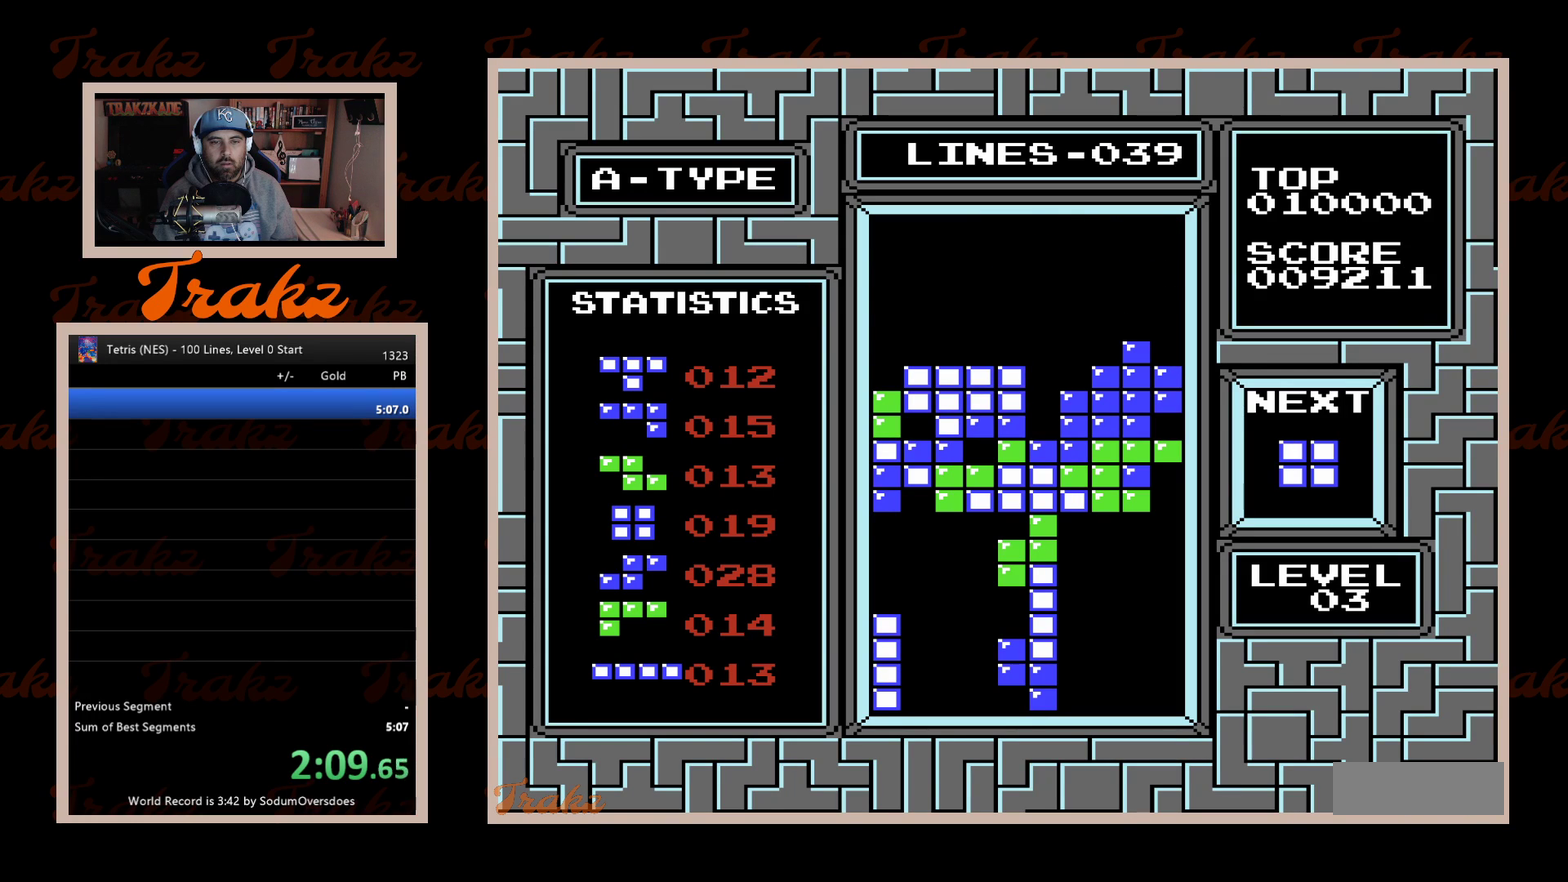
{"buttons": [], "events": [[33, "DPAD_DOWN", "up"], [367, "DPAD_DOWN", "down"], [433, "DPAD_DOWN", "up"]]}
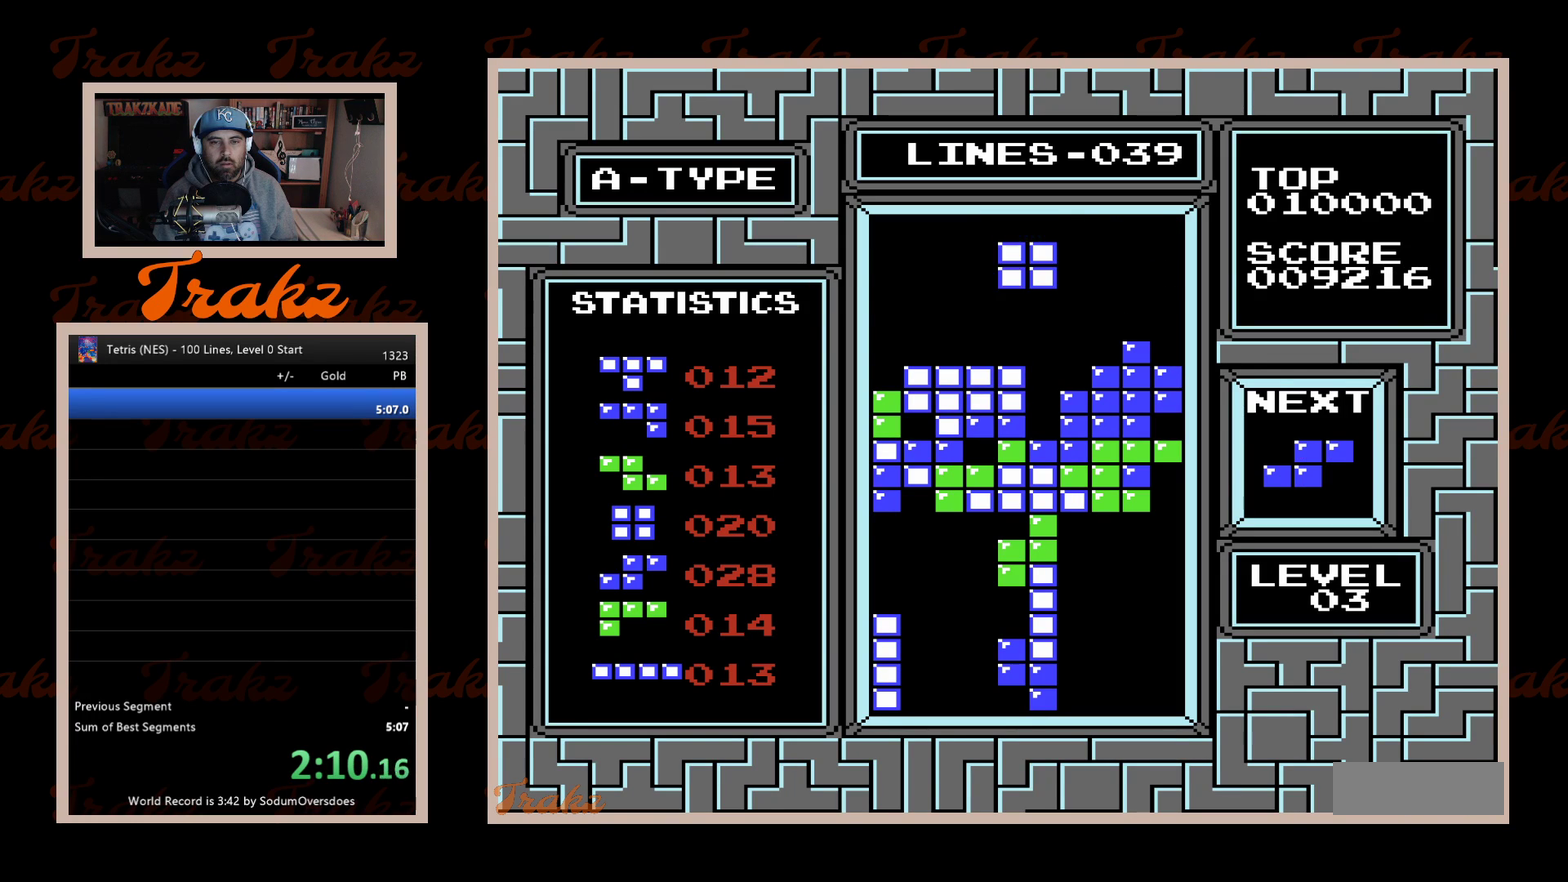
{"buttons": [], "events": [[17, "DPAD_RIGHT", "down"], [100, "DPAD_RIGHT", "up"], [133, "DPAD_DOWN", "down"], [417, "DPAD_DOWN", "up"]]}
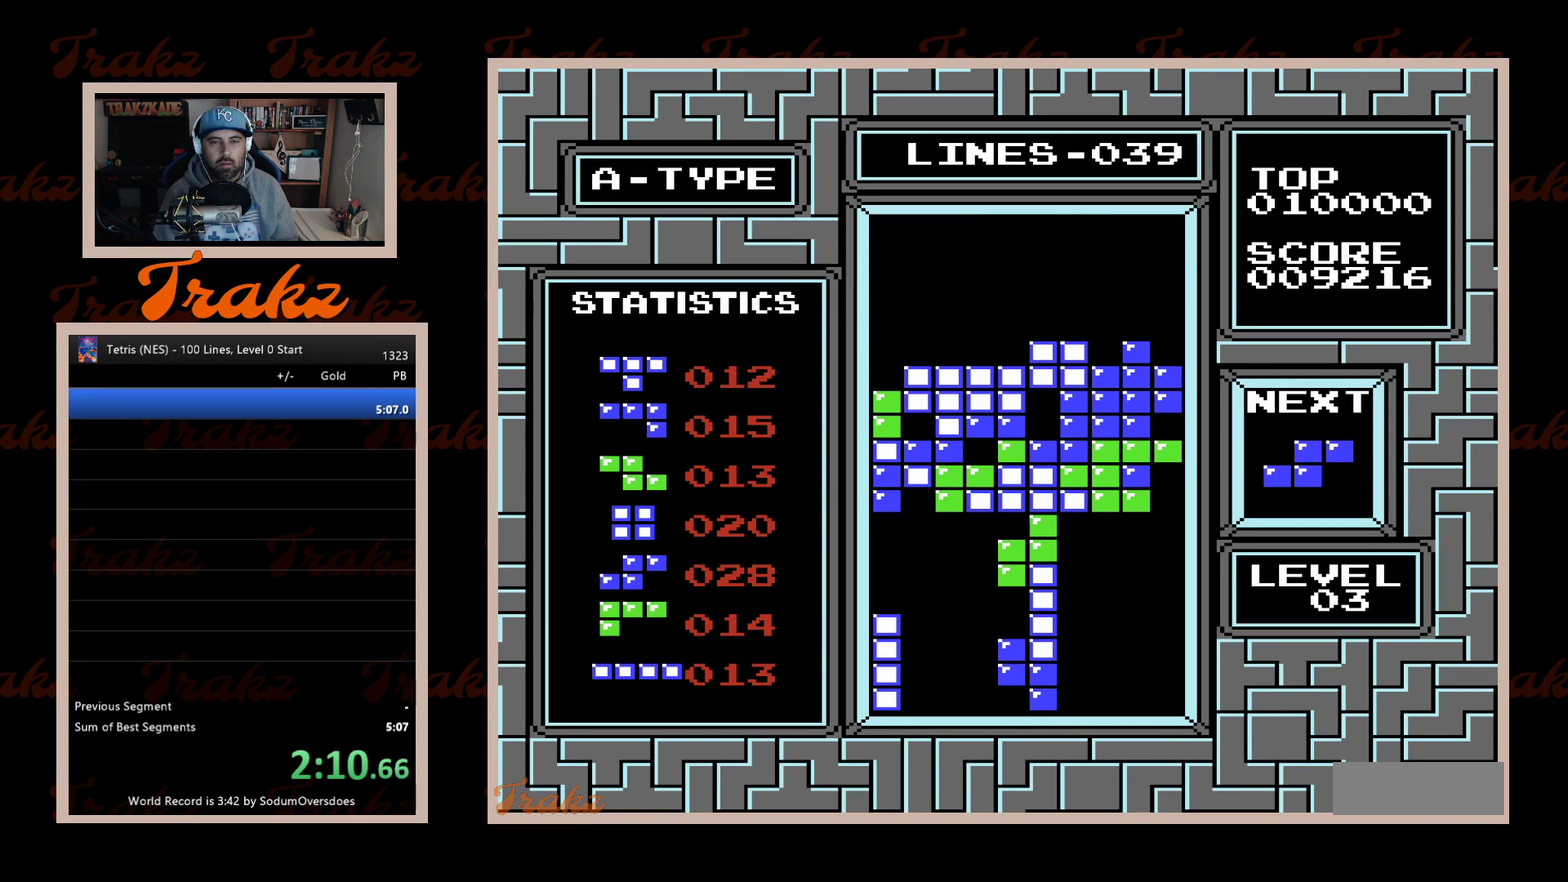
{"buttons": [], "events": [[350, "A", "down"], [400, "DPAD_RIGHT", "down"], [450, "A", "up"], [500, "DPAD_RIGHT", "up"]]}
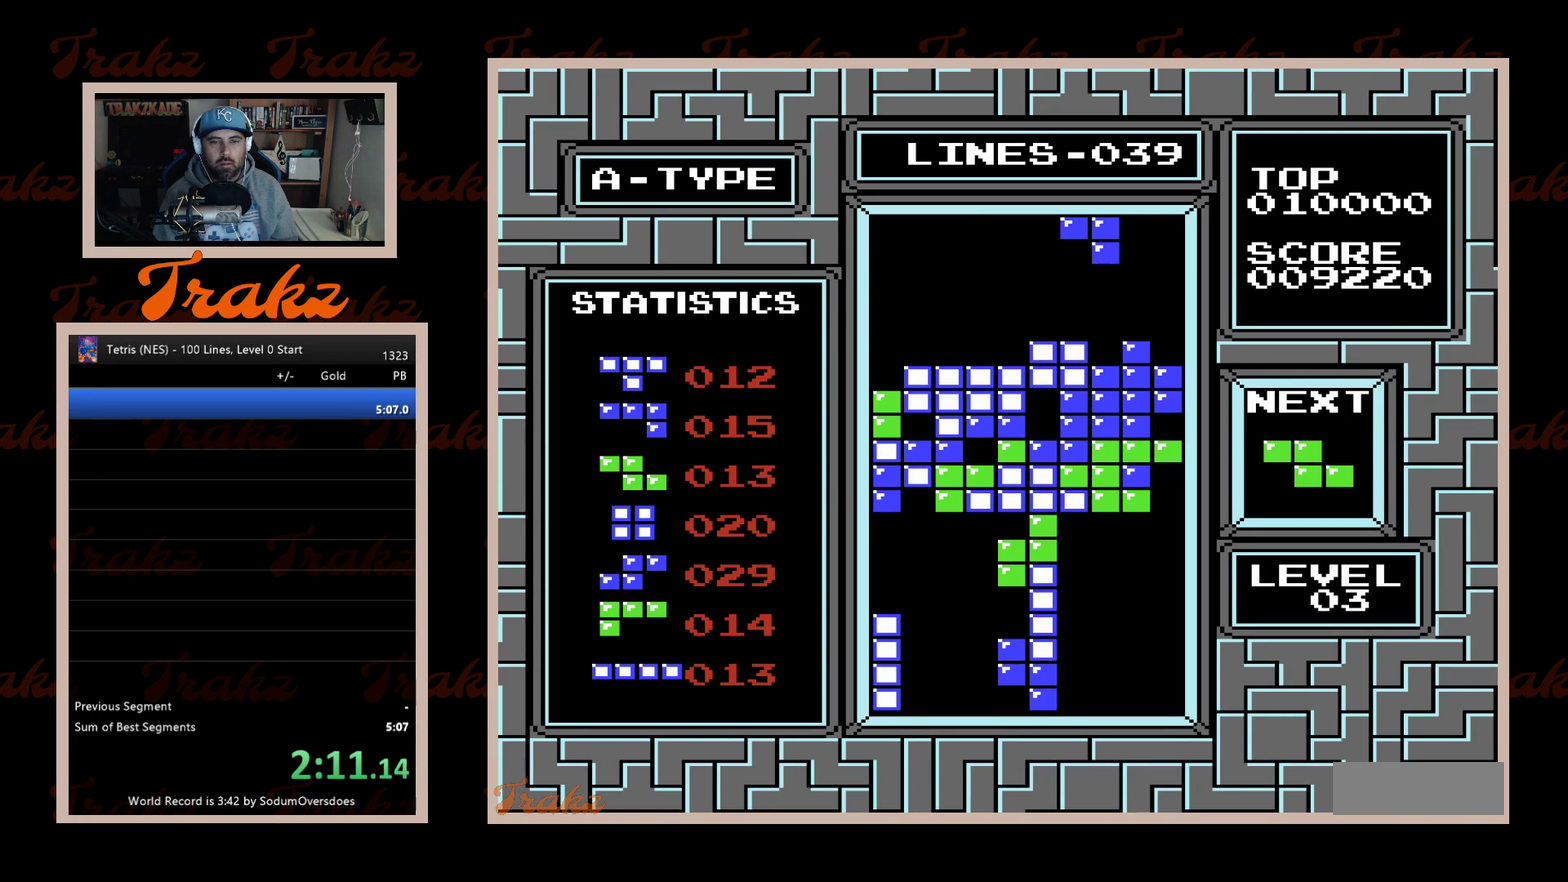
{"buttons": ["DPAD_DOWN"], "events": [[250, "DPAD_DOWN", "down"]]}
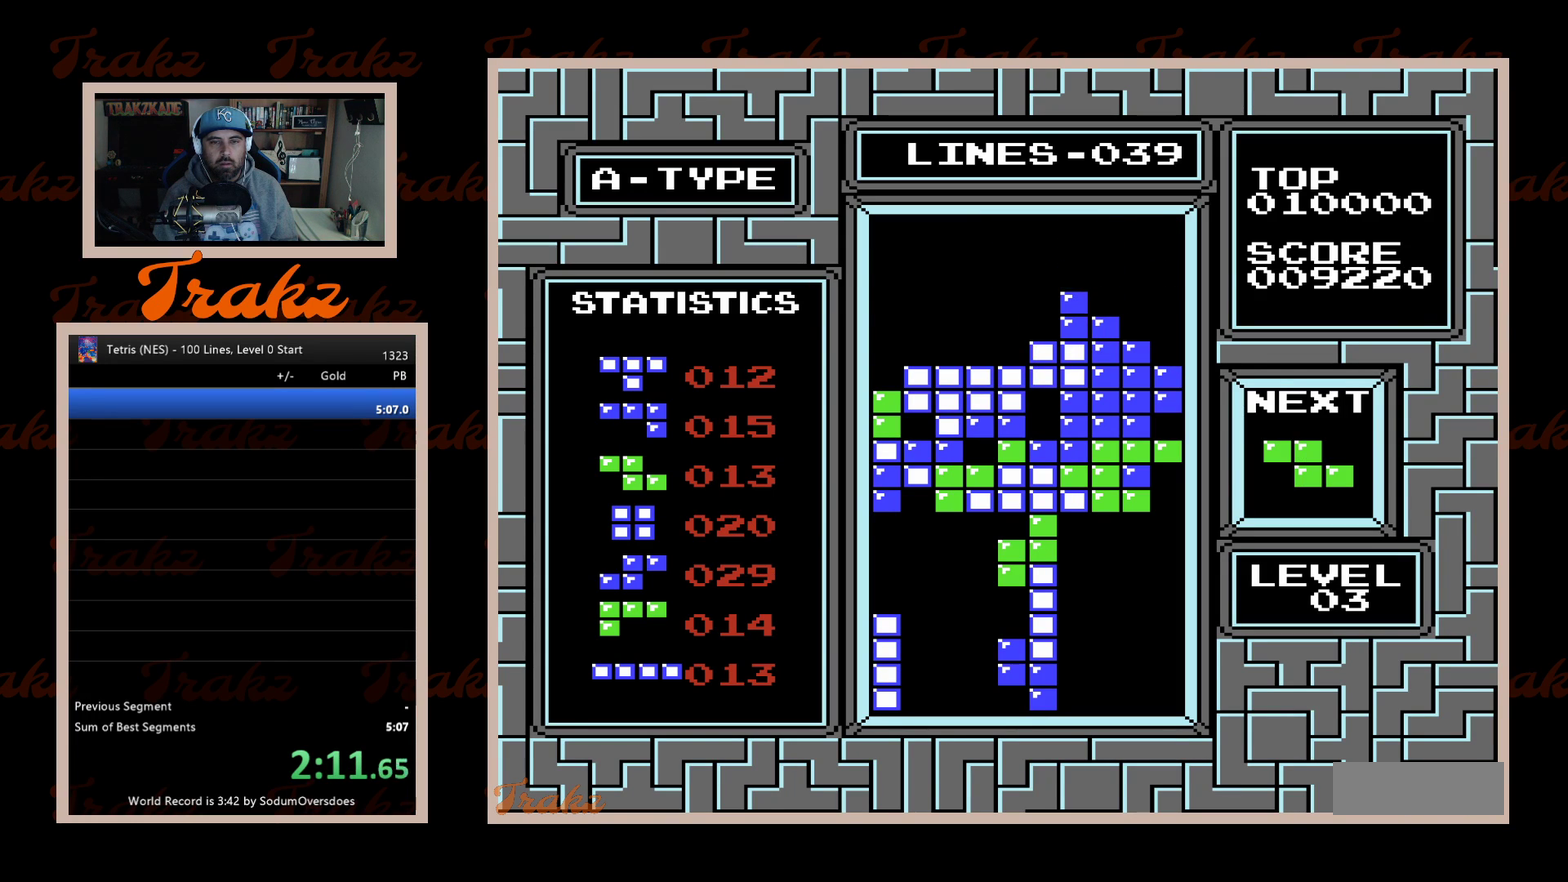
{"buttons": ["A", "DPAD_RIGHT"], "events": [[33, "DPAD_DOWN", "up"], [450, "A", "down"], [467, "DPAD_RIGHT", "down"]]}
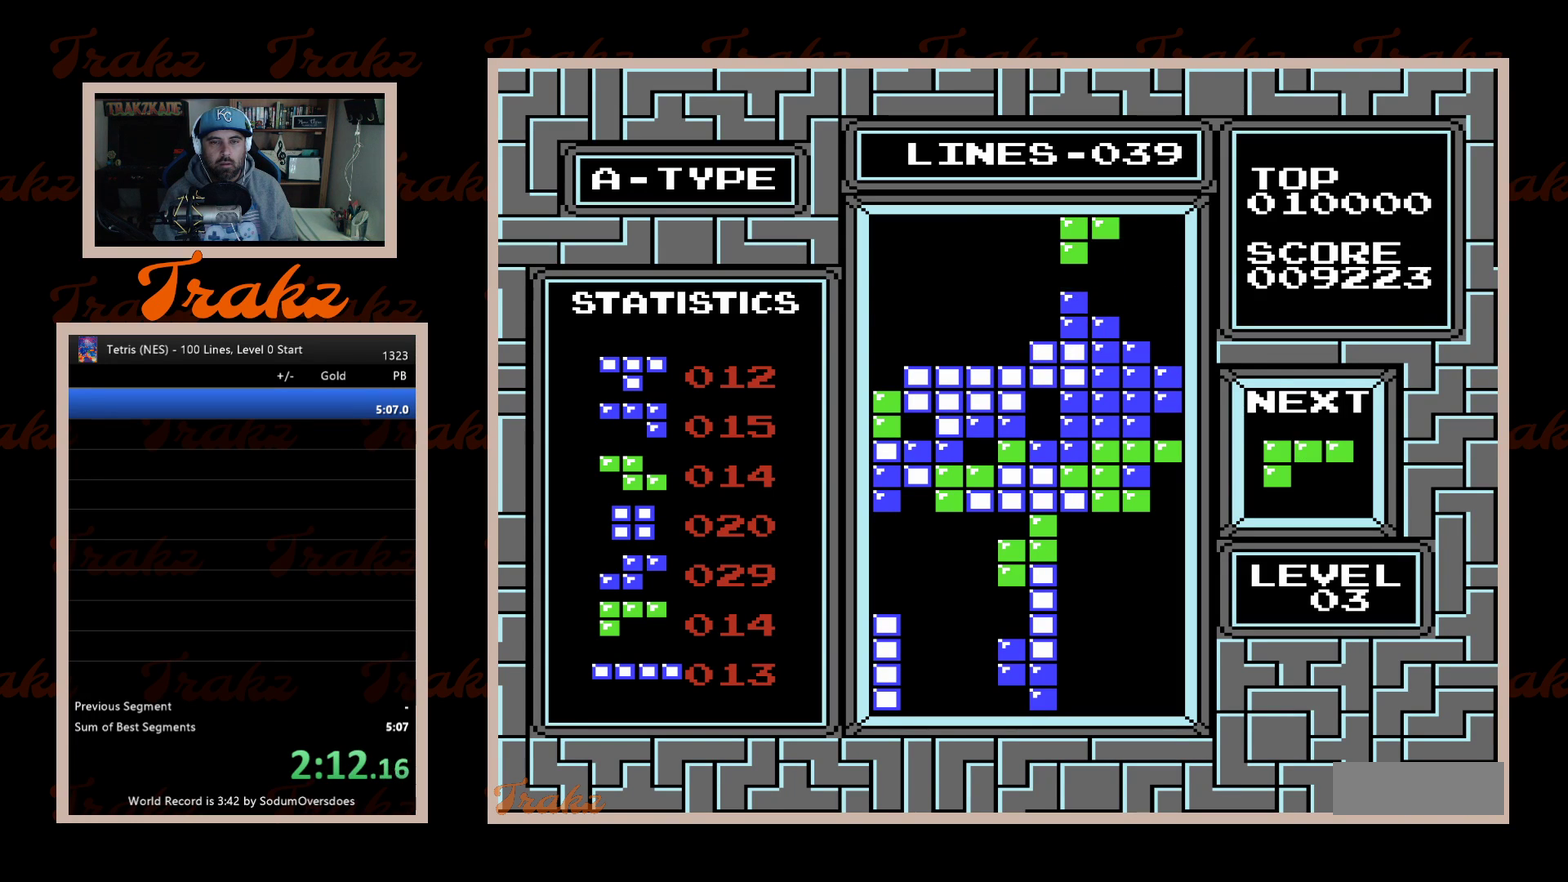
{"buttons": ["A"], "events": [[83, "A", "up"], [467, "A", "down"], [483, "DPAD_RIGHT", "up"]]}
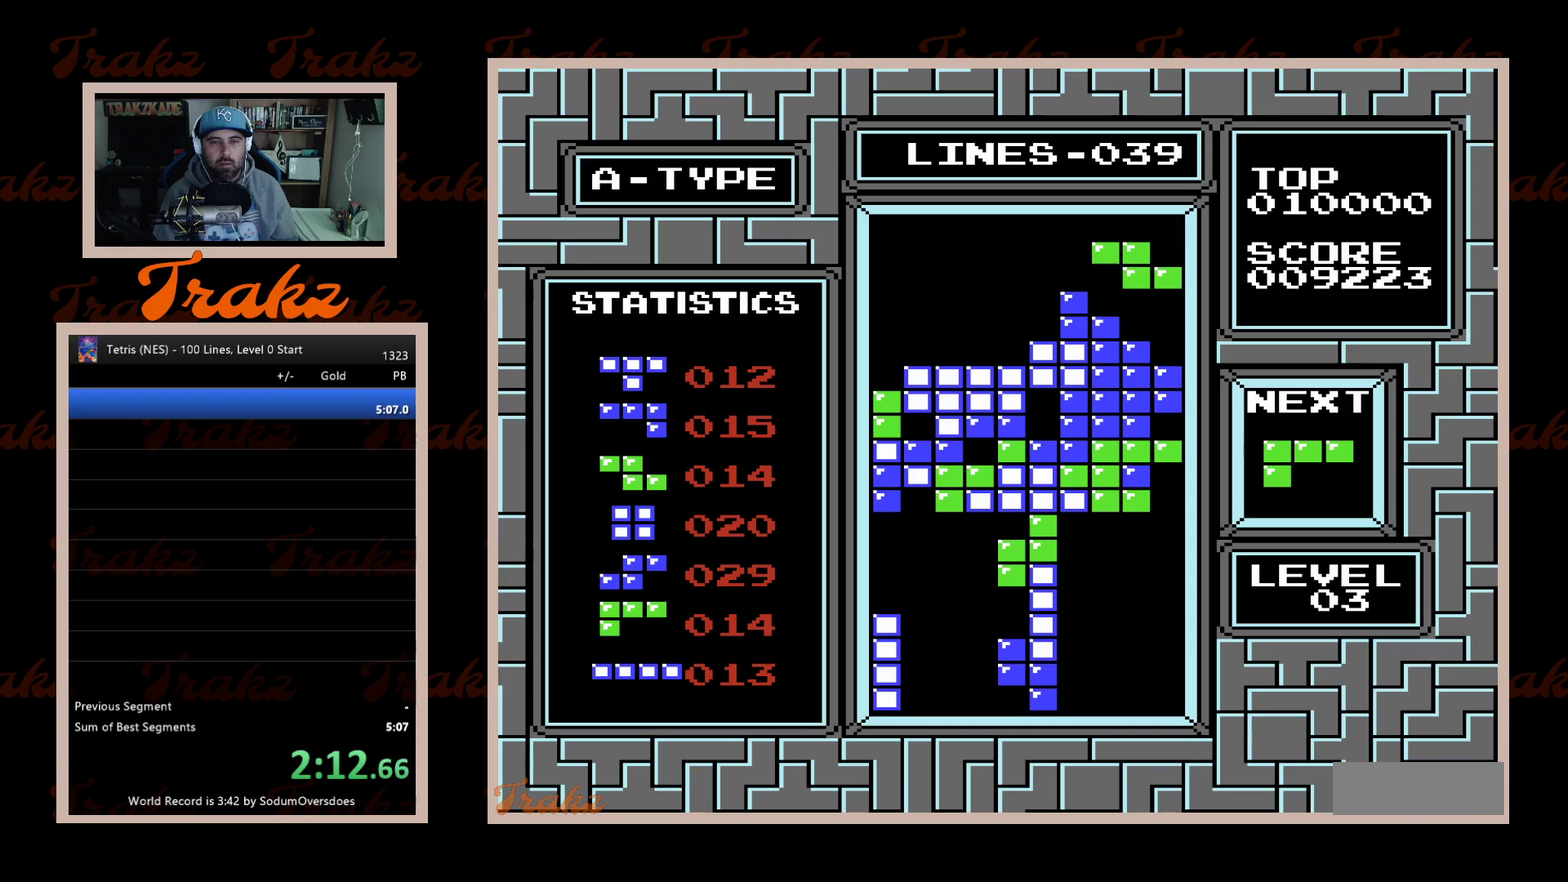
{"buttons": [], "events": [[100, "A", "up"], [250, "DPAD_DOWN", "down"], [483, "DPAD_DOWN", "up"]]}
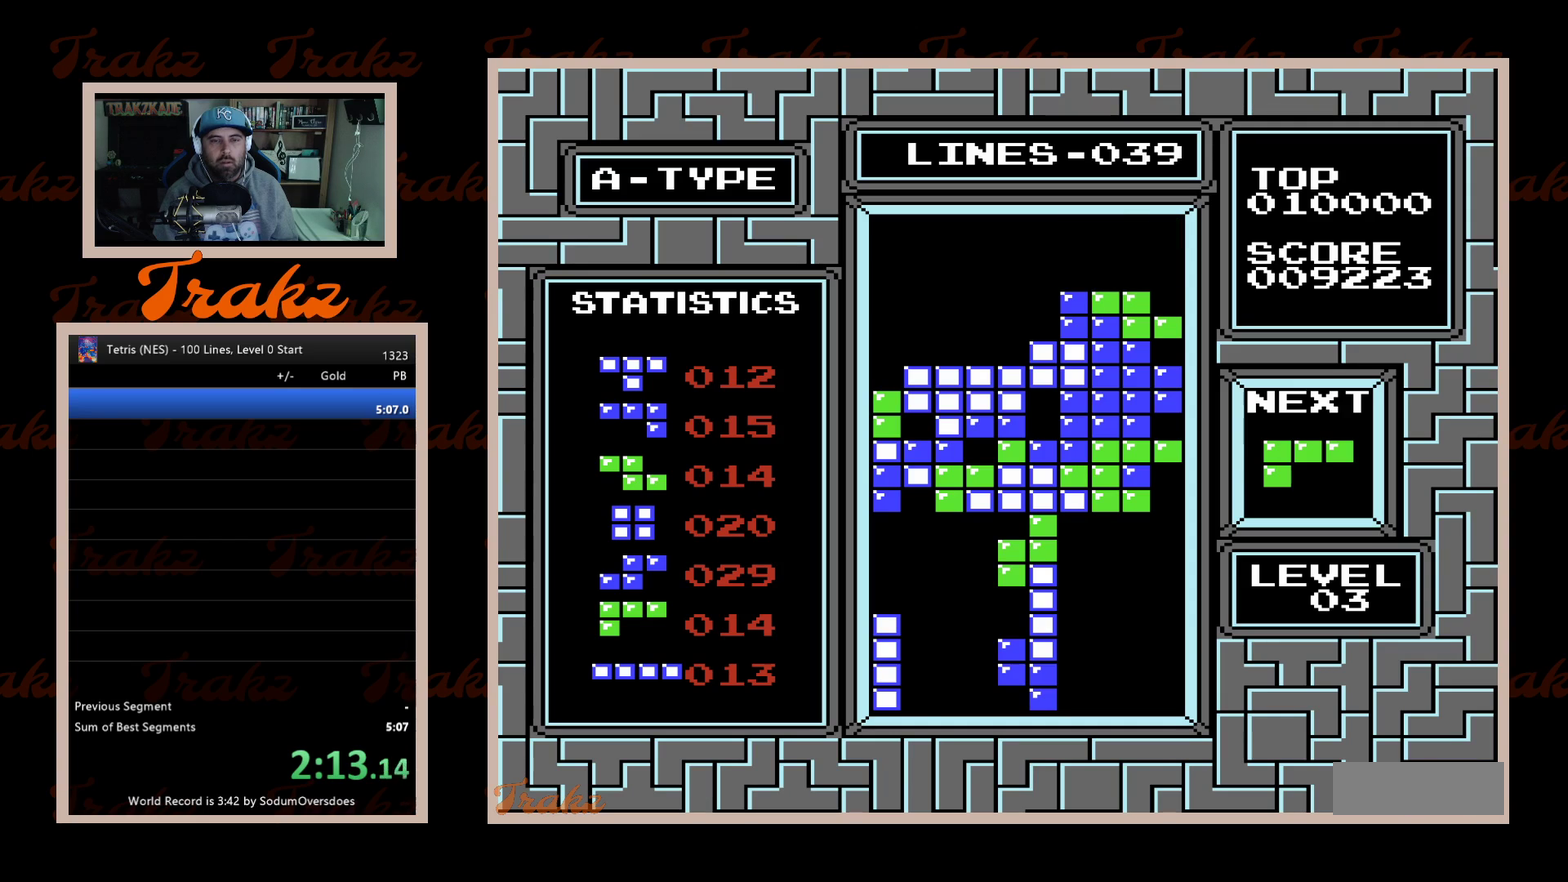
{"buttons": ["DPAD_LEFT"], "events": [[117, "DPAD_LEFT", "down"], [300, "A", "down"], [400, "A", "up"]]}
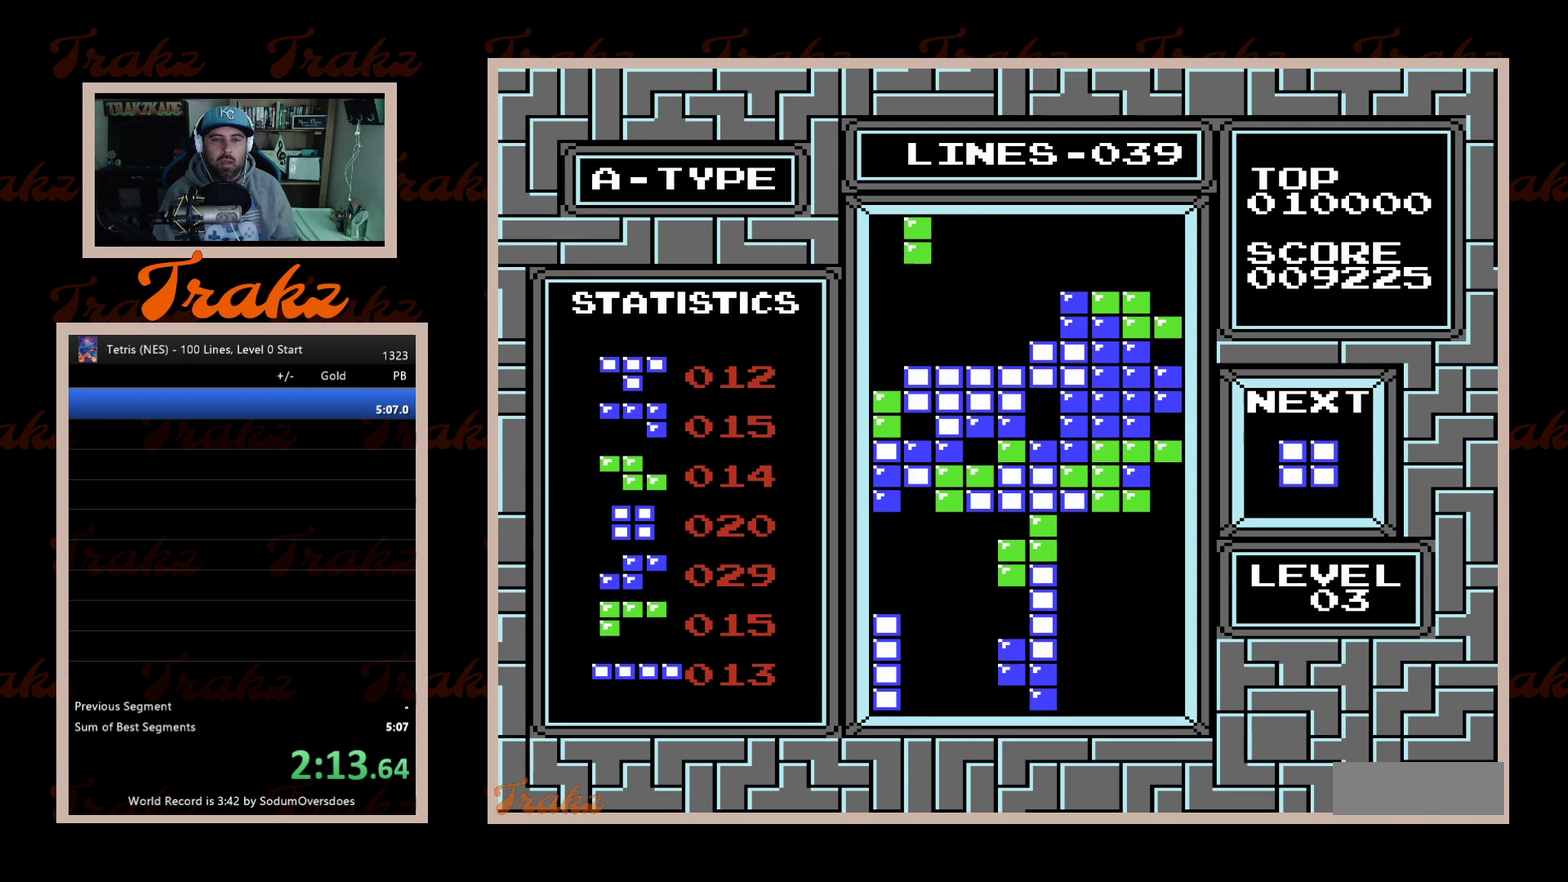
{"buttons": ["DPAD_LEFT"], "events": [[83, "DPAD_LEFT", "up"], [117, "A", "down"], [200, "A", "up"], [267, "A", "down"], [333, "A", "up"], [400, "A", "down"], [433, "DPAD_LEFT", "down"], [483, "A", "up"]]}
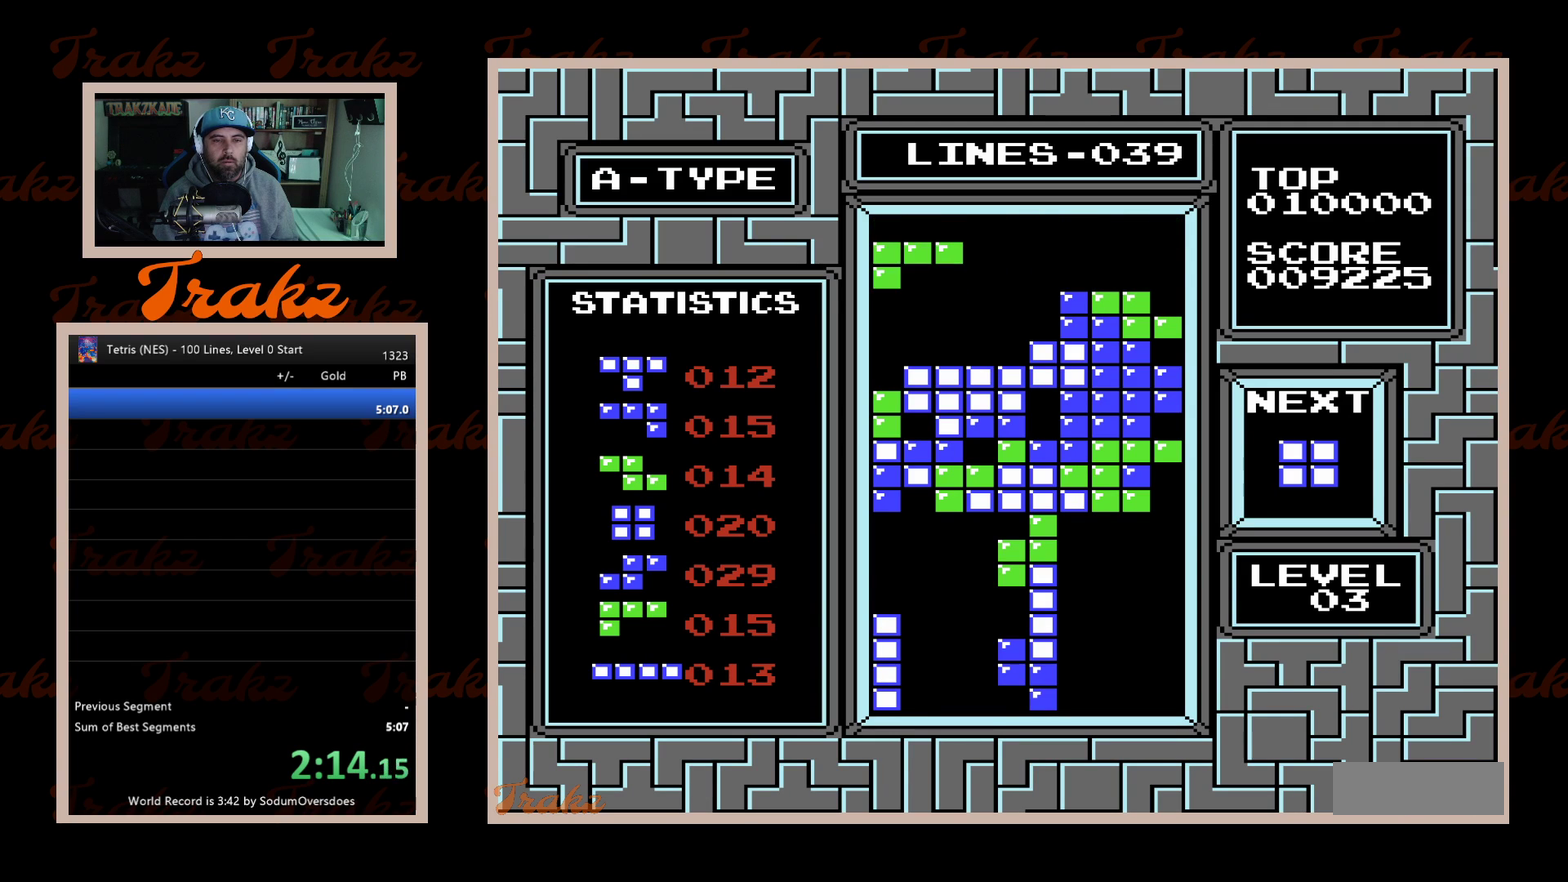
{"buttons": [], "events": [[133, "DPAD_LEFT", "up"], [183, "DPAD_DOWN", "down"], [500, "DPAD_DOWN", "up"]]}
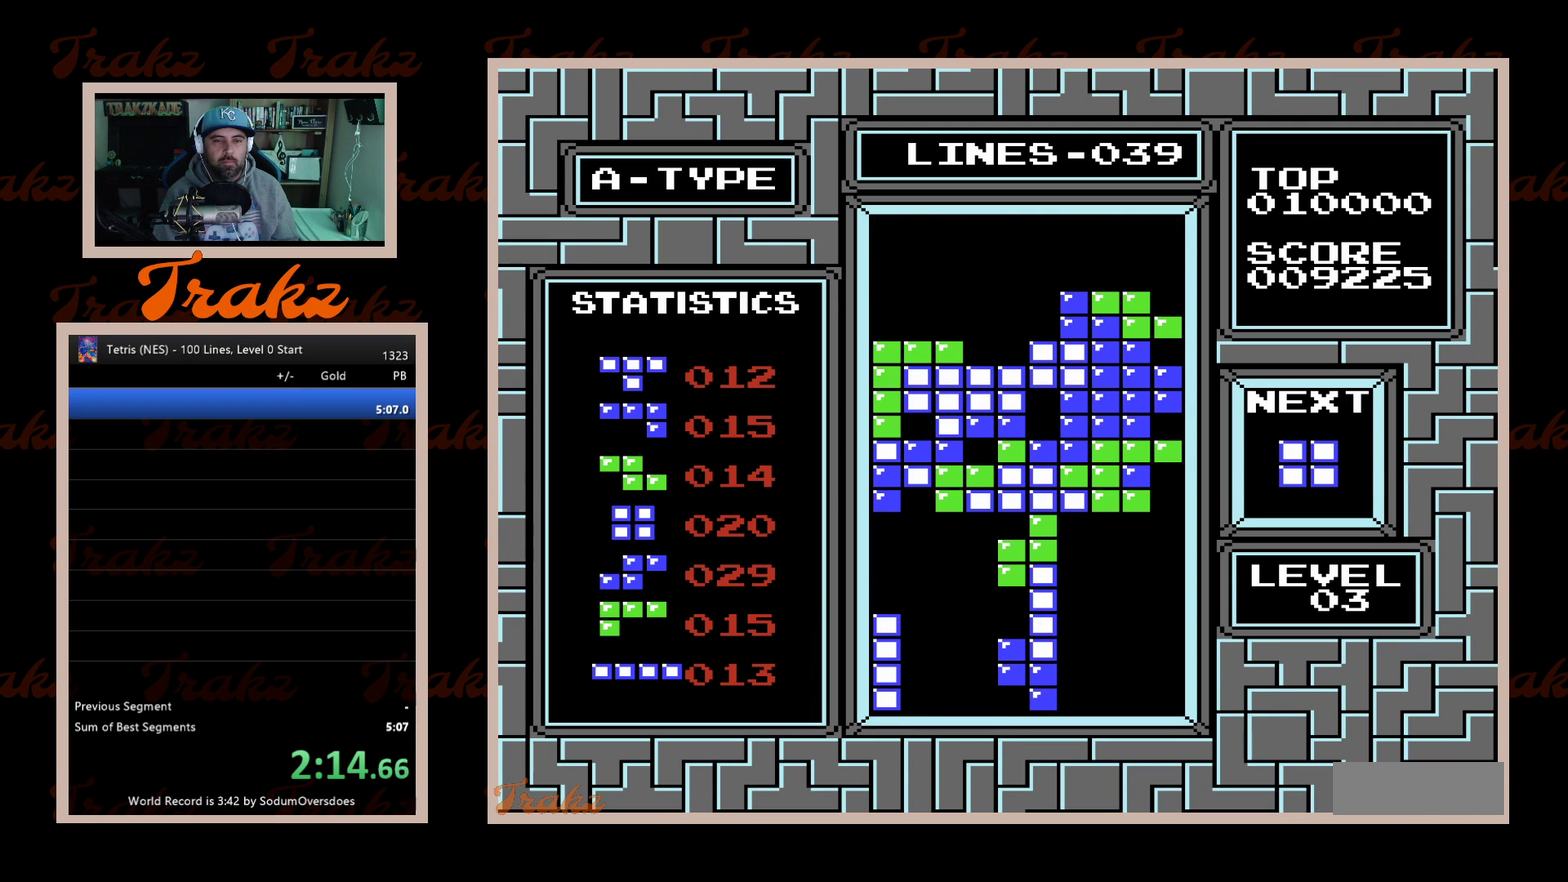
{"buttons": ["DPAD_LEFT"], "events": [[500, "DPAD_LEFT", "down"]]}
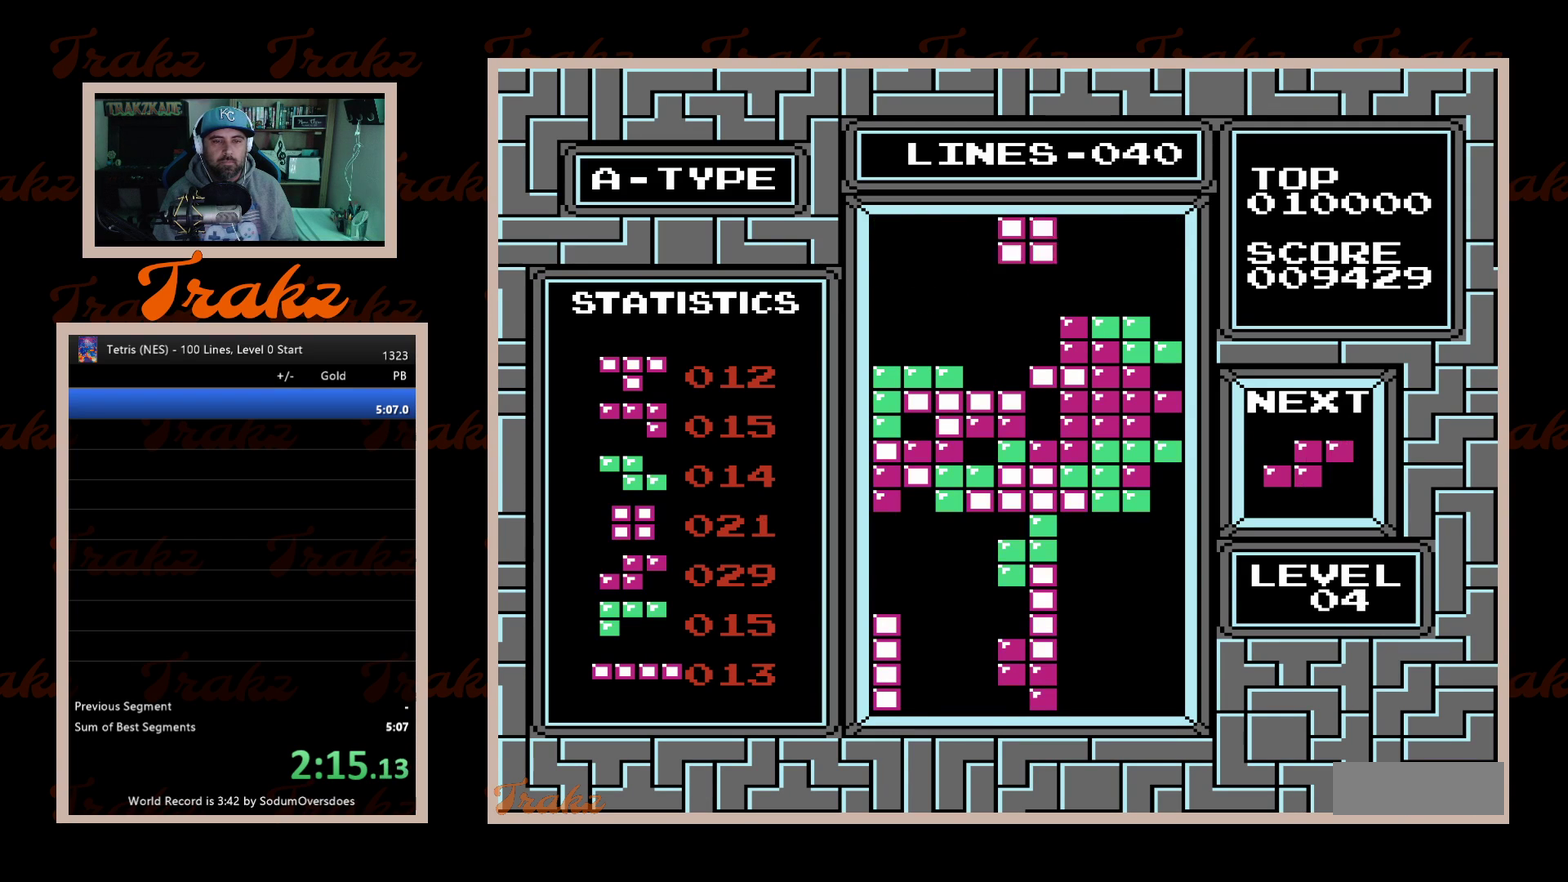
{"buttons": ["DPAD_DOWN"], "events": [[150, "DPAD_LEFT", "up"], [300, "DPAD_DOWN", "down"]]}
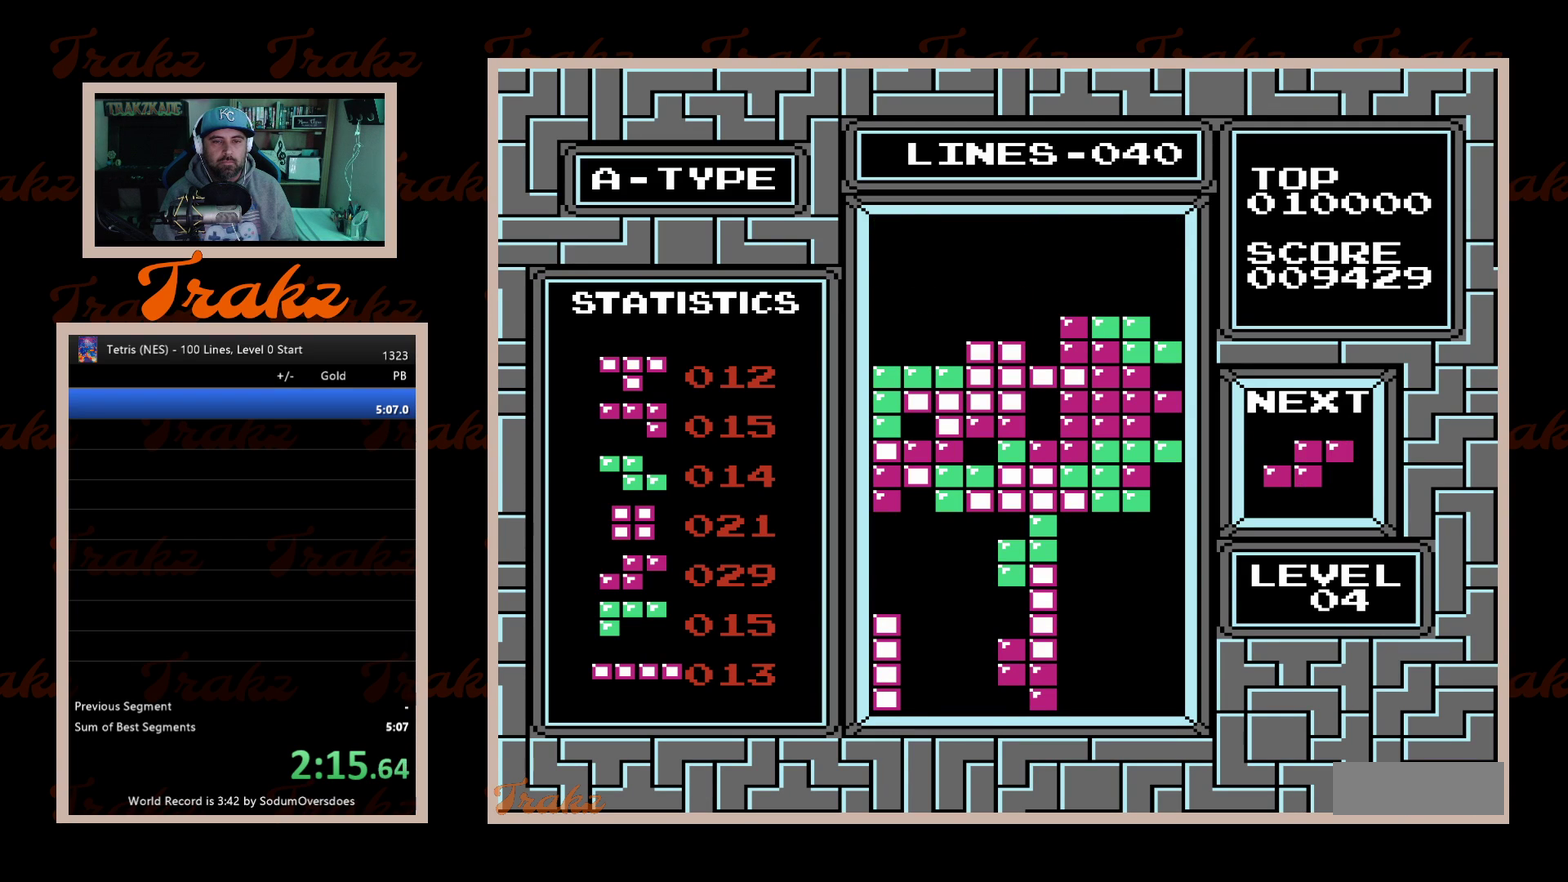
{"buttons": ["DPAD_RIGHT"], "events": [[200, "DPAD_DOWN", "up"], [467, "DPAD_RIGHT", "down"]]}
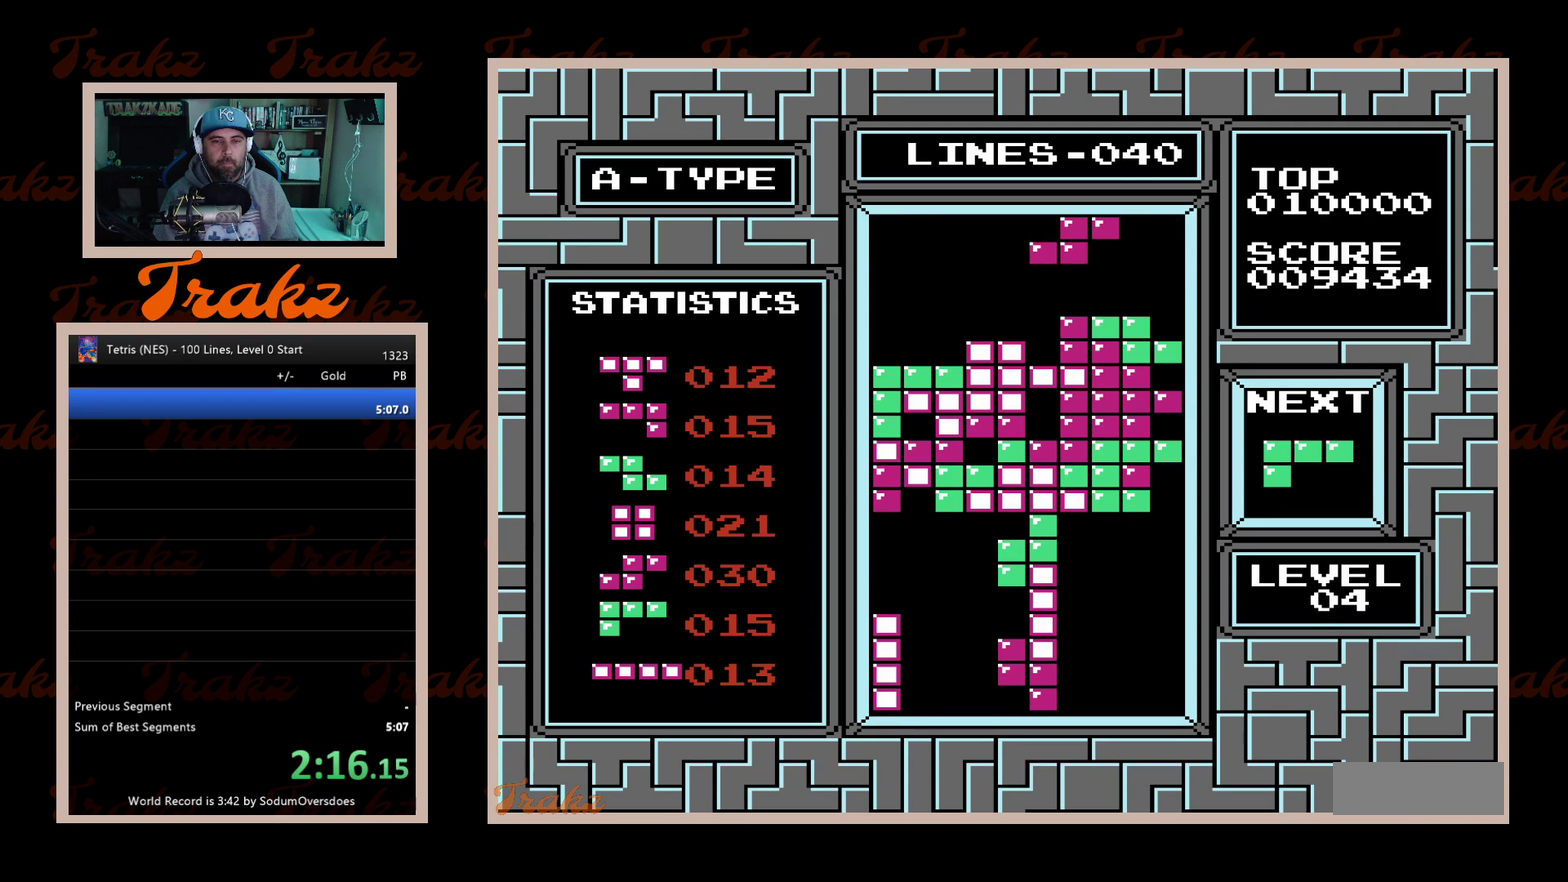
{"buttons": [], "events": [[150, "A", "down"], [317, "A", "up"], [483, "DPAD_RIGHT", "up"]]}
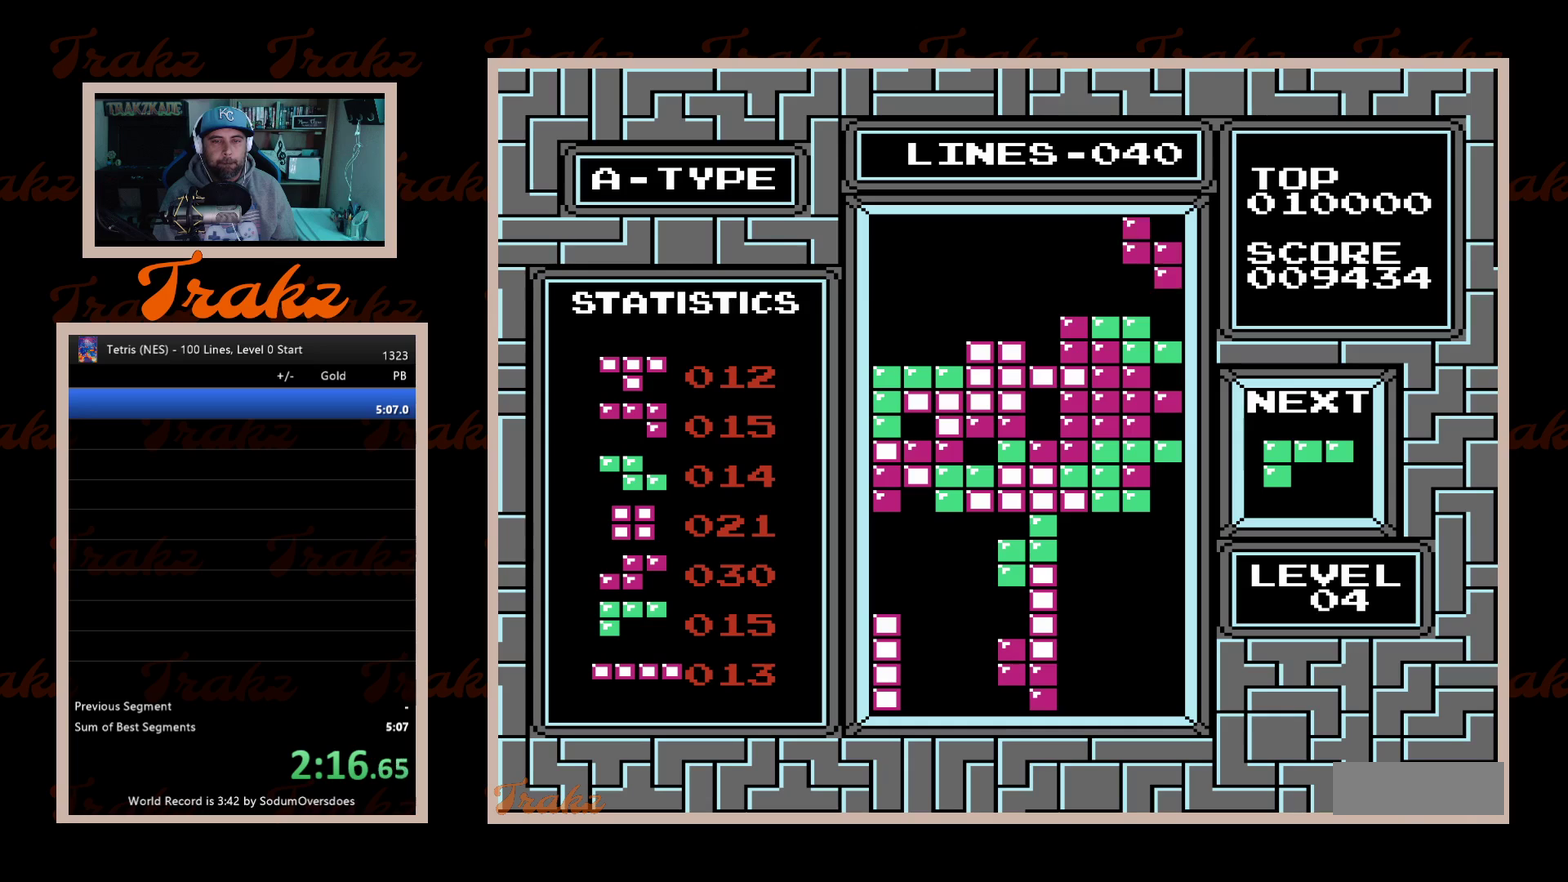
{"buttons": ["A", "DPAD_LEFT"], "events": [[17, "DPAD_DOWN", "down"], [333, "DPAD_DOWN", "up"], [367, "DPAD_LEFT", "down"], [483, "A", "down"]]}
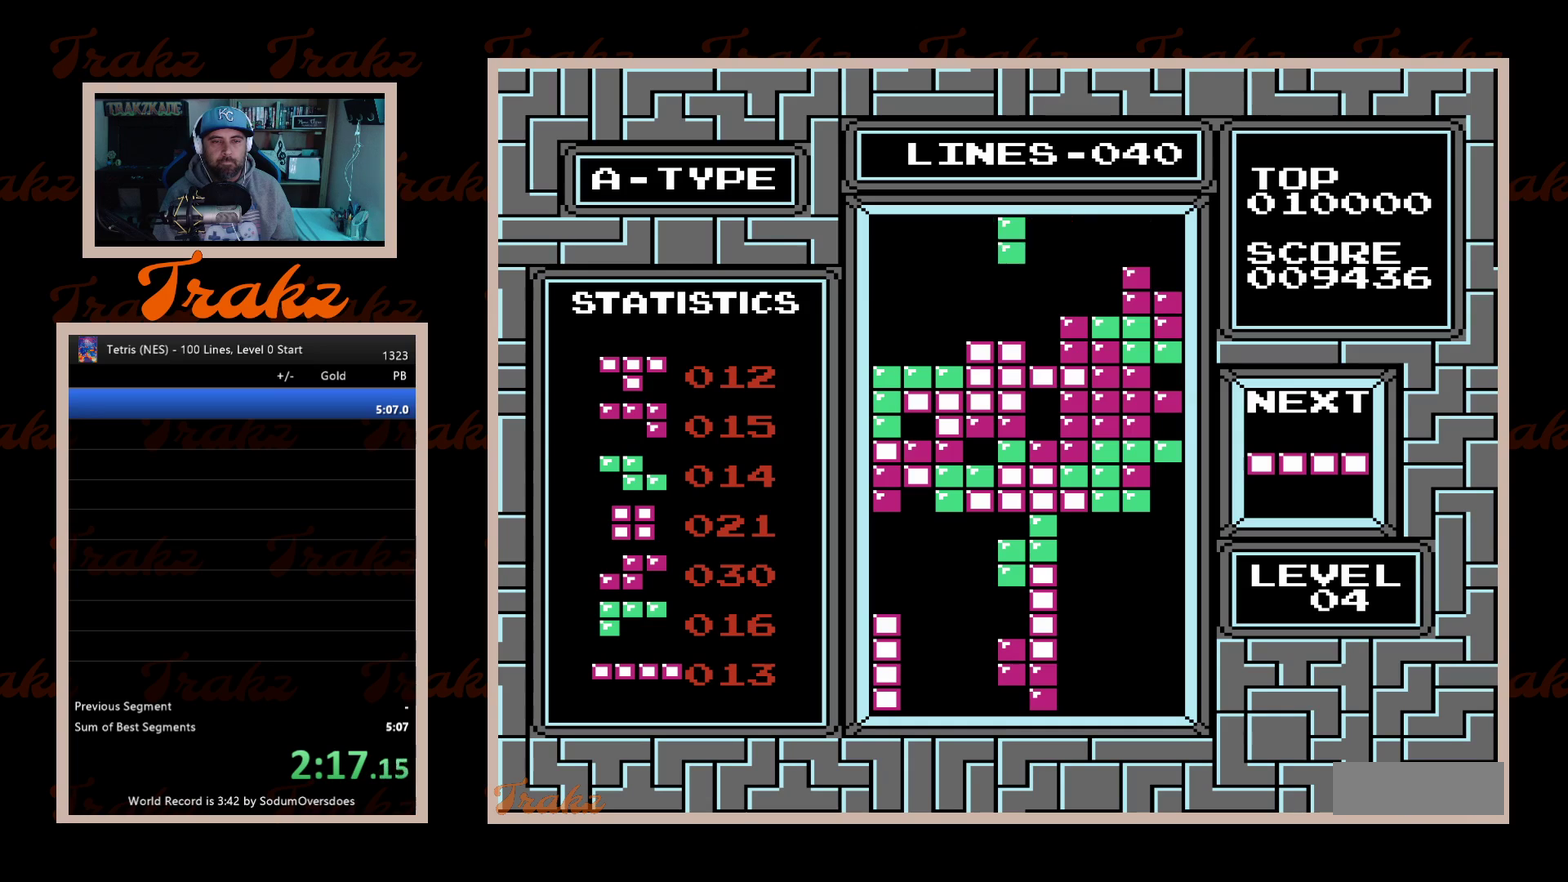
{"buttons": ["DPAD_DOWN"], "events": [[83, "A", "up"], [150, "A", "down"], [267, "A", "up"], [383, "DPAD_LEFT", "up"], [417, "DPAD_DOWN", "down"]]}
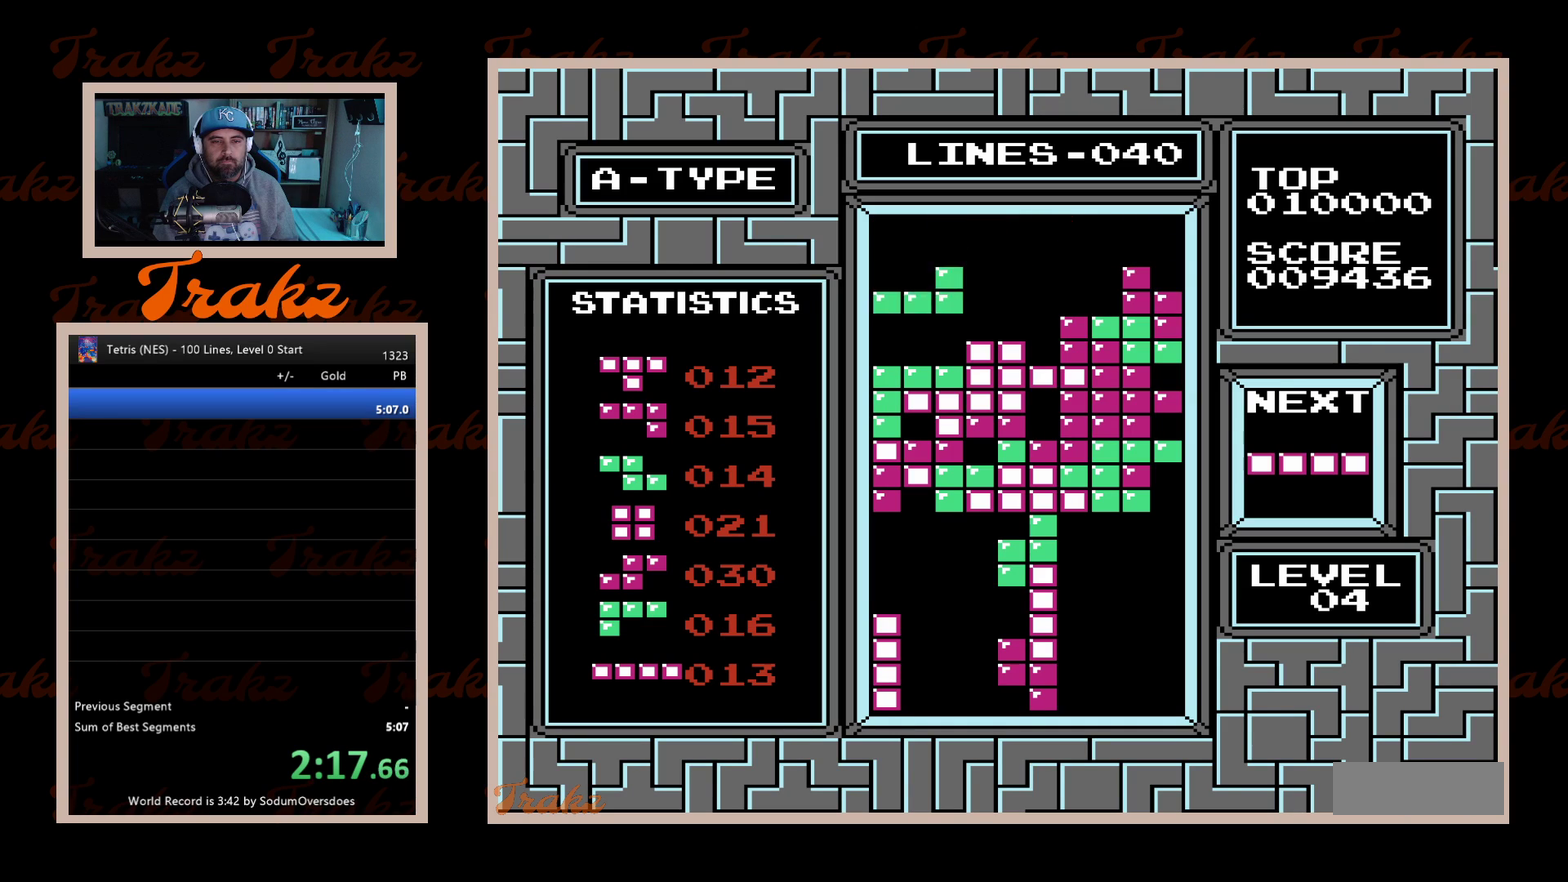
{"buttons": ["A"], "events": [[283, "DPAD_DOWN", "up"], [433, "A", "down"]]}
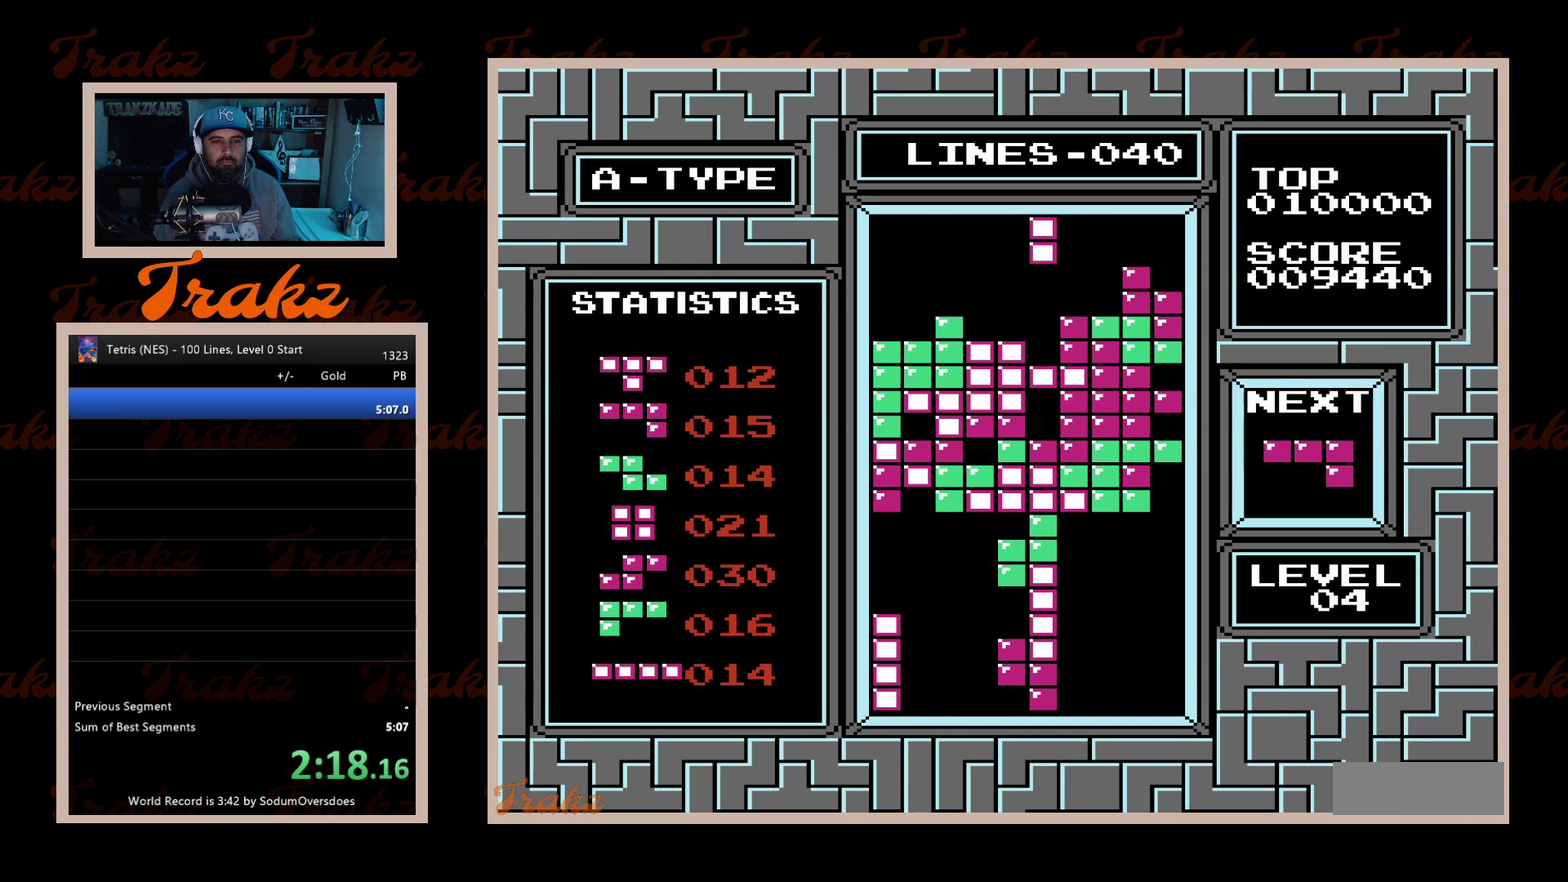
{"buttons": [], "events": [[33, "A", "up"], [117, "DPAD_DOWN", "down"], [483, "DPAD_DOWN", "up"]]}
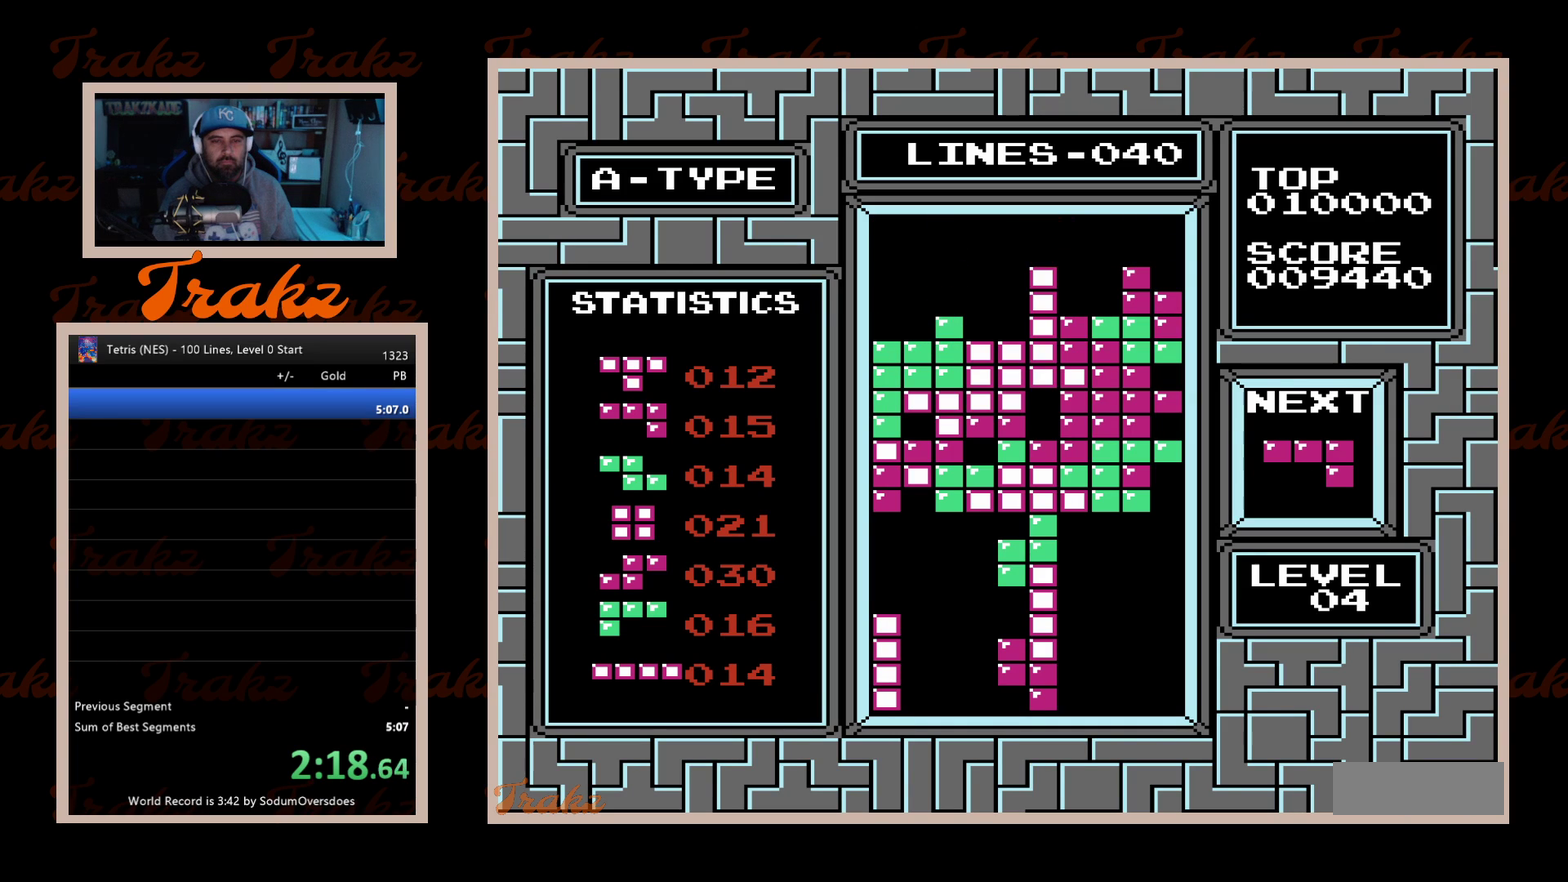
{"buttons": ["A", "DPAD_LEFT"], "events": [[317, "DPAD_LEFT", "down"], [500, "A", "down"]]}
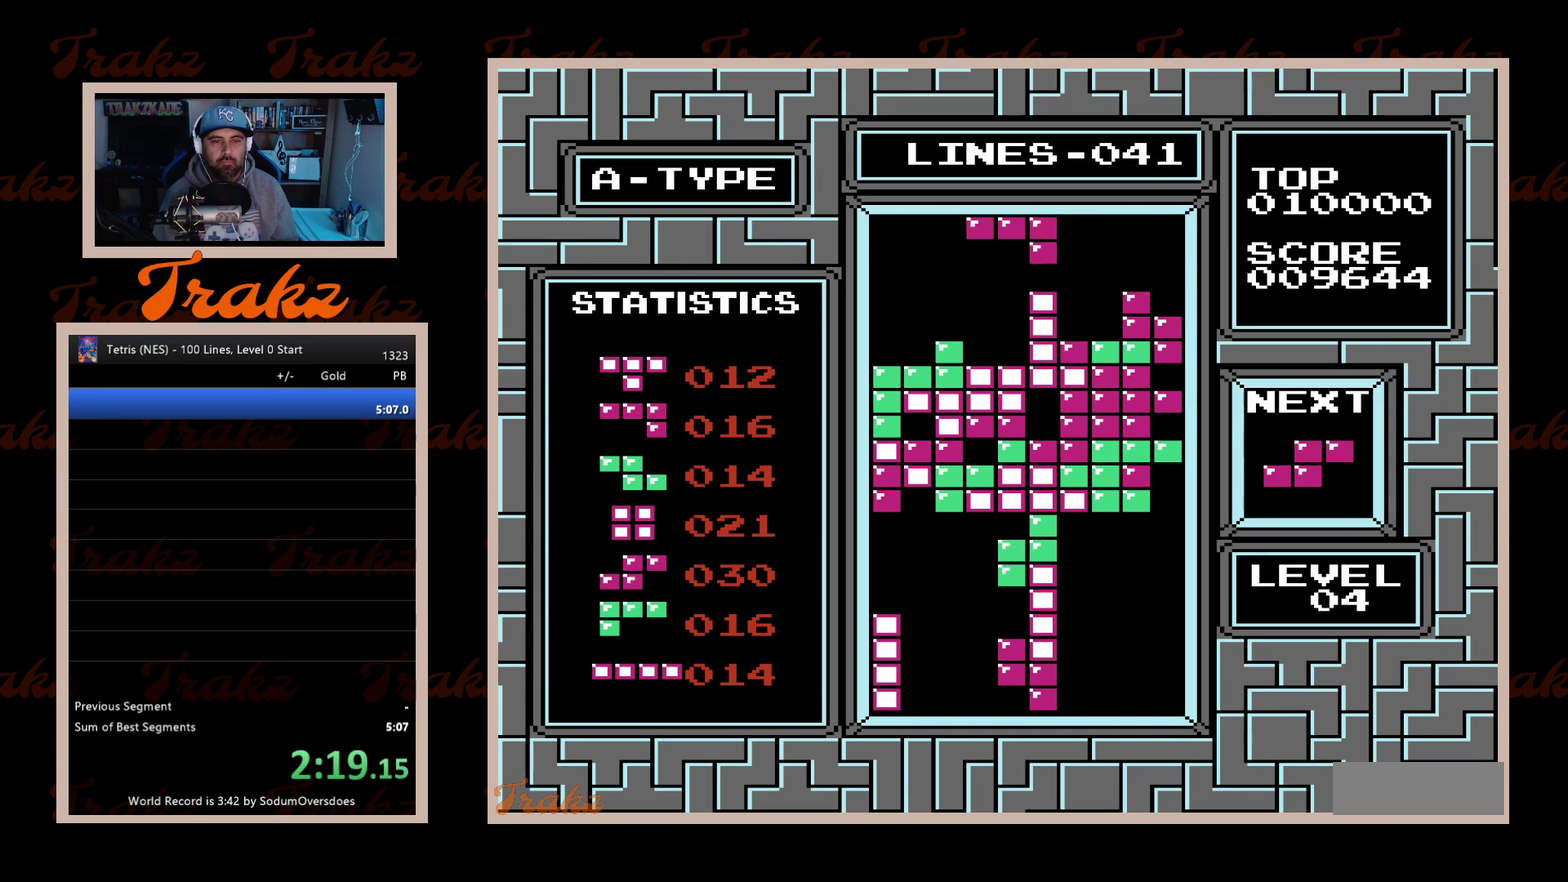
{"buttons": ["DPAD_DOWN"], "events": [[67, "A", "up"], [400, "DPAD_DOWN", "down"], [400, "DPAD_LEFT", "up"]]}
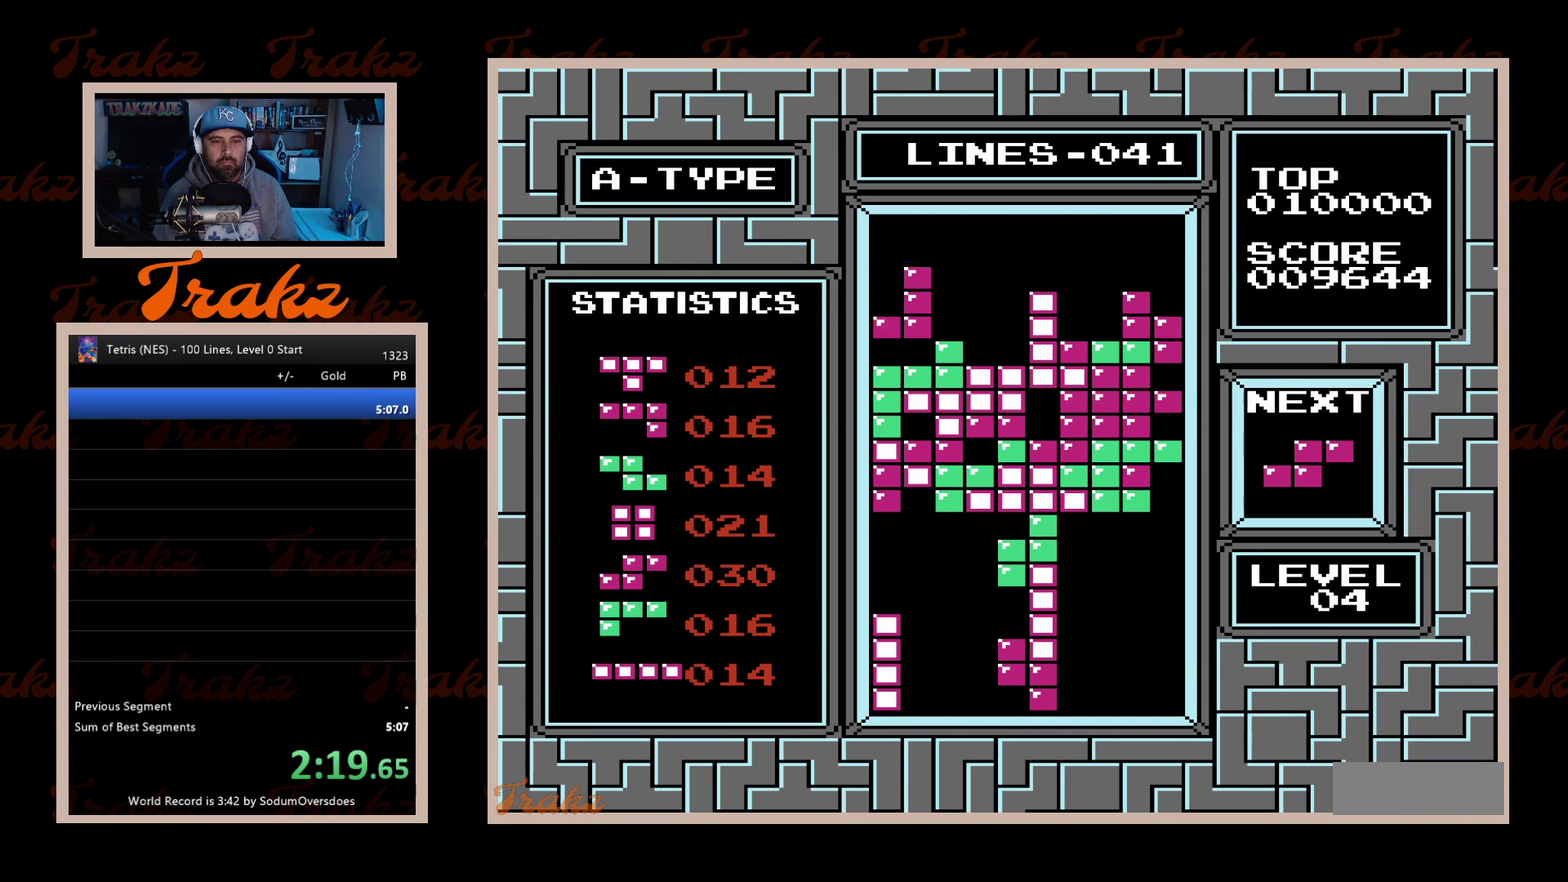
{"buttons": ["A", "DPAD_RIGHT"], "events": [[200, "DPAD_DOWN", "up"], [317, "DPAD_RIGHT", "down"], [367, "A", "down"]]}
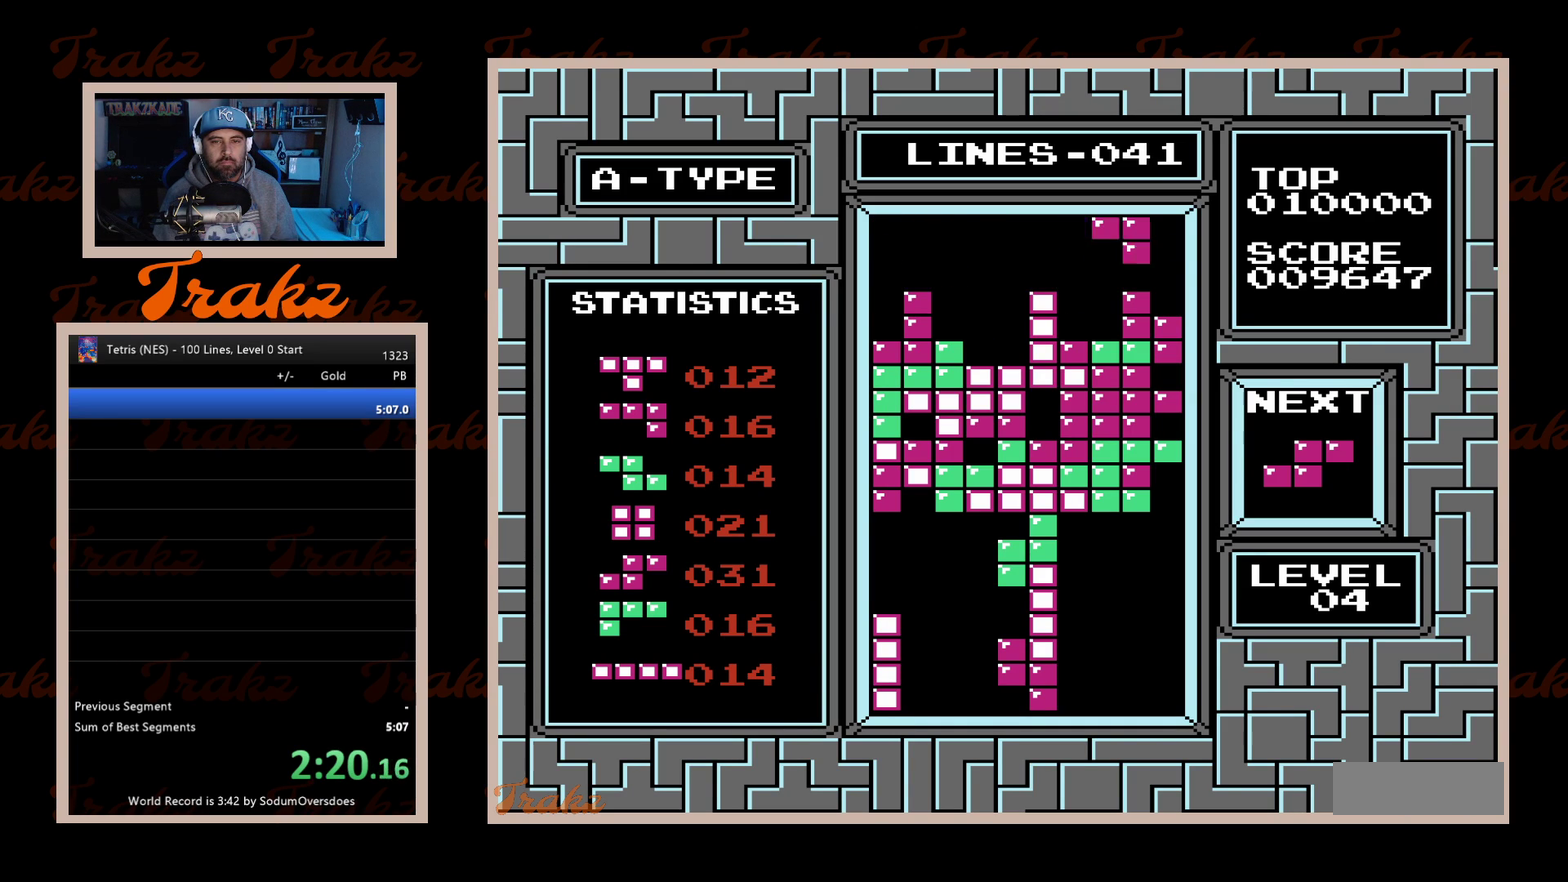
{"buttons": ["DPAD_DOWN"], "events": [[17, "A", "up"], [300, "DPAD_RIGHT", "up"], [317, "DPAD_DOWN", "down"]]}
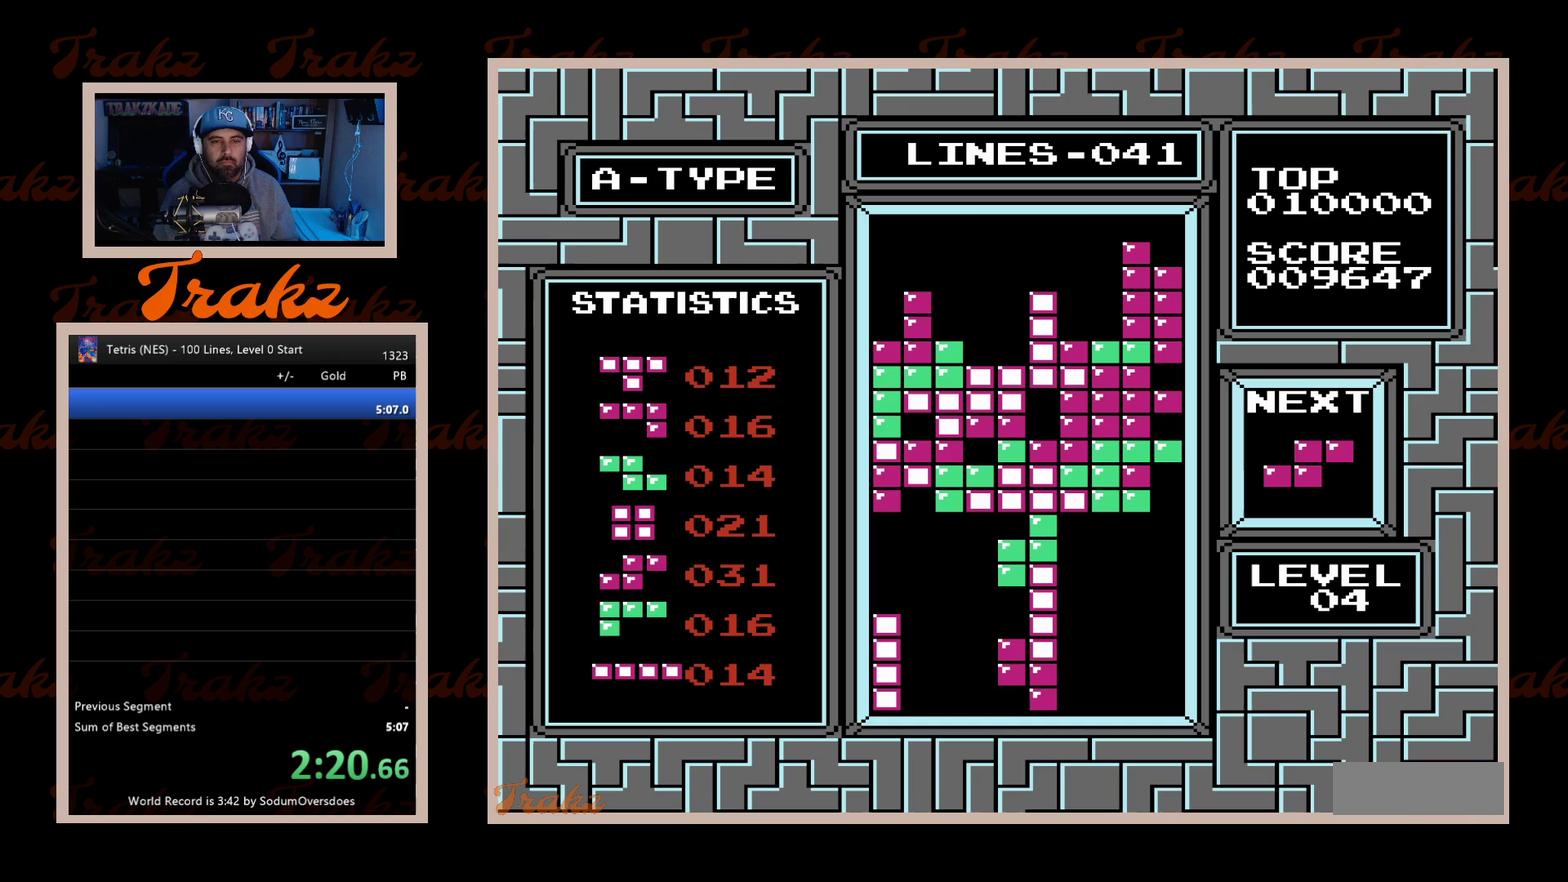
{"buttons": [], "events": [[117, "DPAD_DOWN", "up"], [150, "DPAD_LEFT", "down"], [250, "A", "down"], [350, "A", "up"], [433, "DPAD_LEFT", "up"]]}
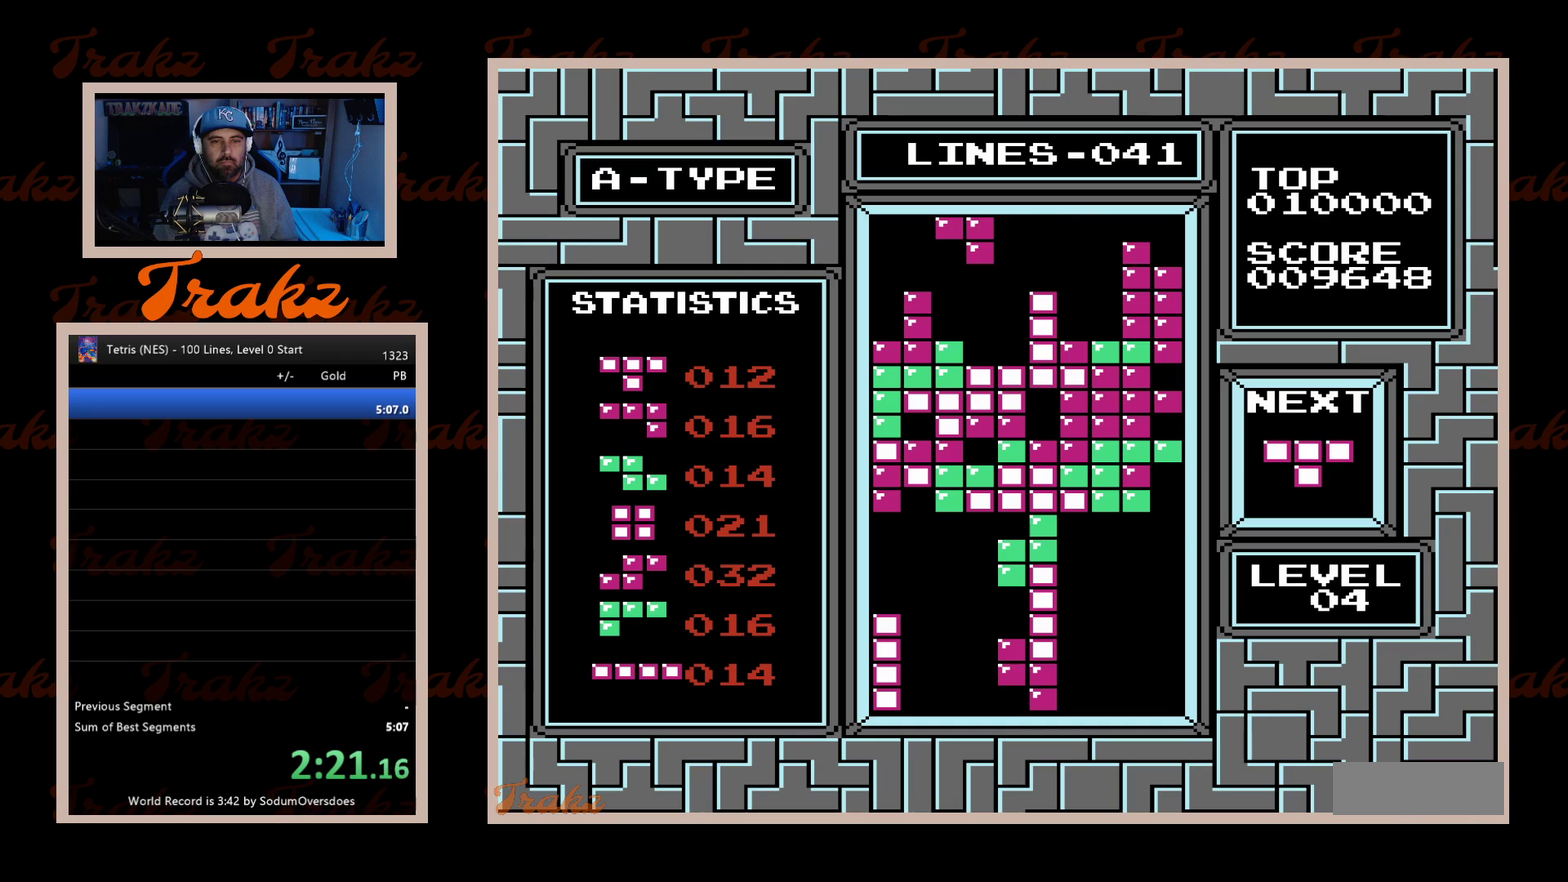
{"buttons": ["DPAD_DOWN"], "events": [[200, "DPAD_DOWN", "down"]]}